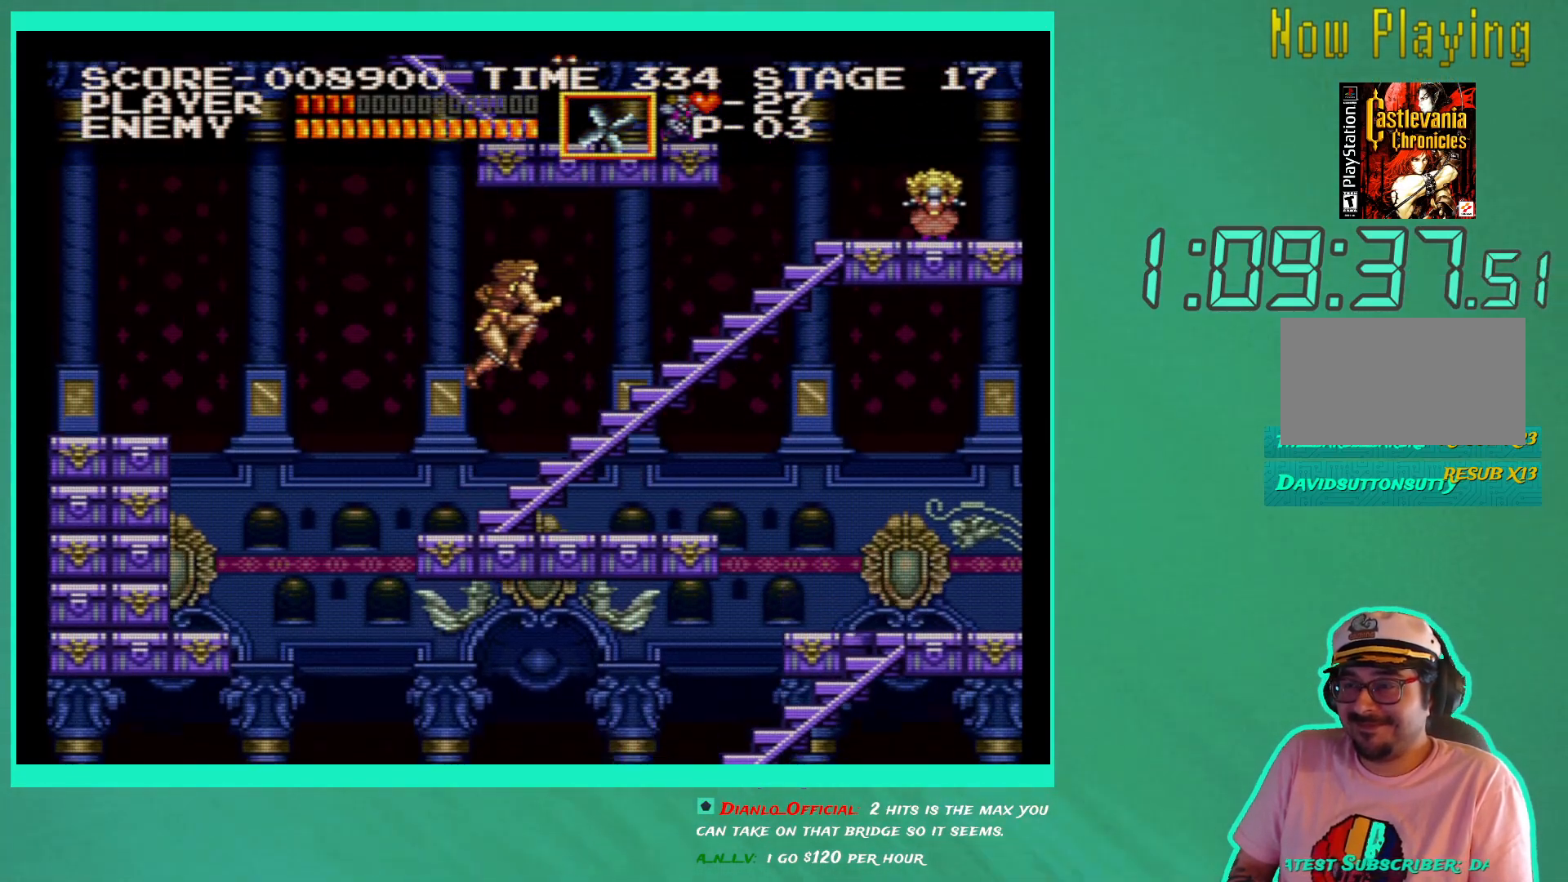
Gameplay with a controller (Xbox layout); each line is a JSON object with the inputs held at the frame after it. "events" lists button and stick changes between this image and that frame as [ms after this image, input, new state], when the widget could be followed in between. Not read: L3 R3.
{"buttons": [], "left_stick": "center", "right_stick": "center", "events": [[83, "DPAD_UP", "down"], [167, "X", "down"], [267, "X", "up"], [483, "DPAD_UP", "up"]]}
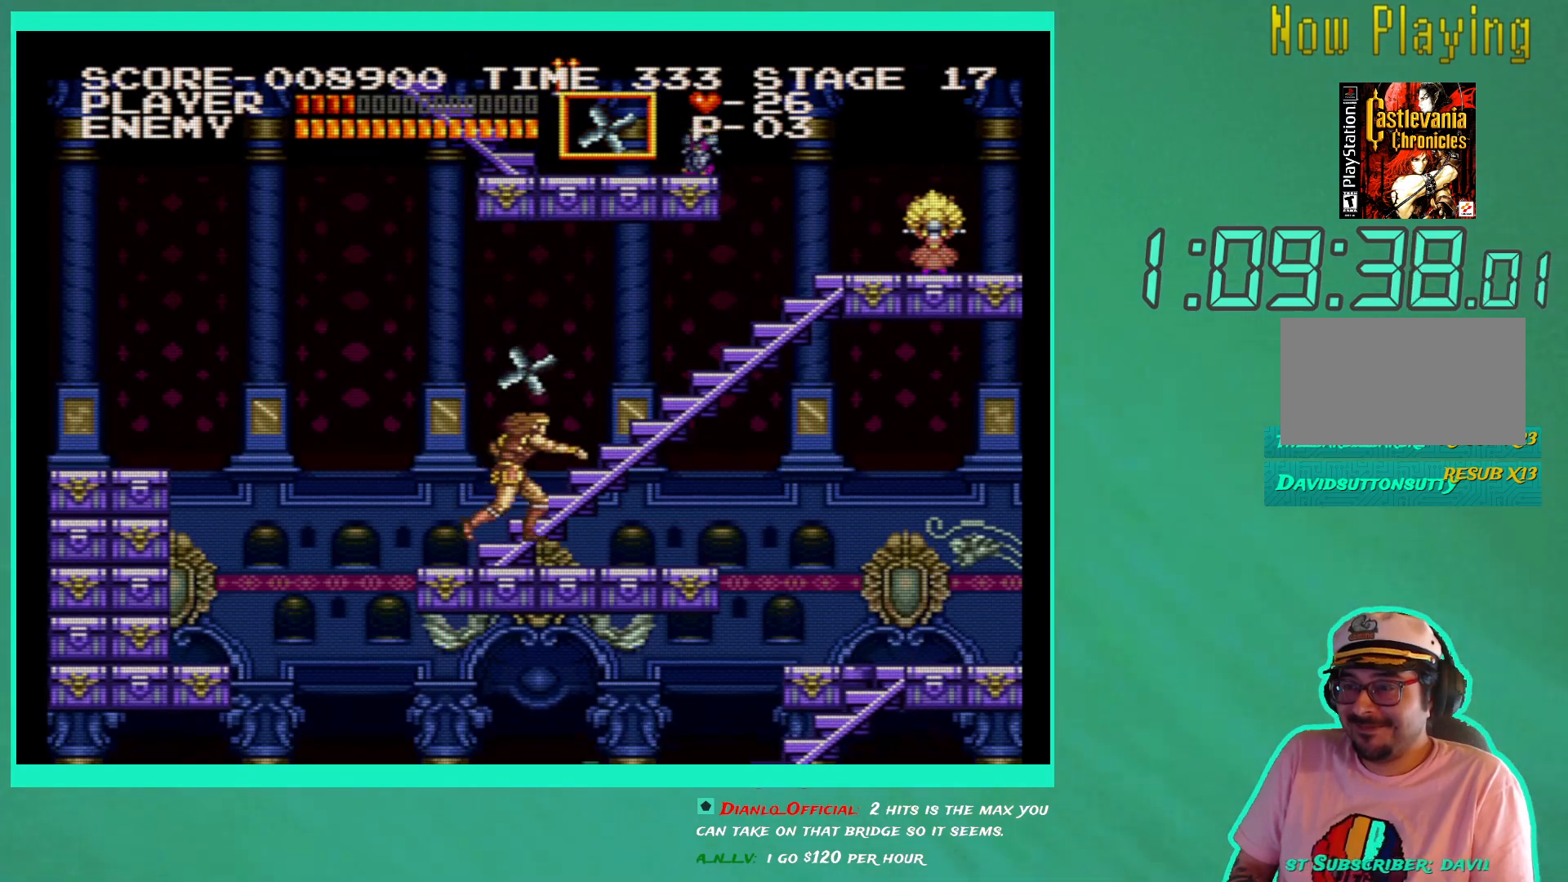
{"buttons": [], "left_stick": "center", "right_stick": "center", "events": []}
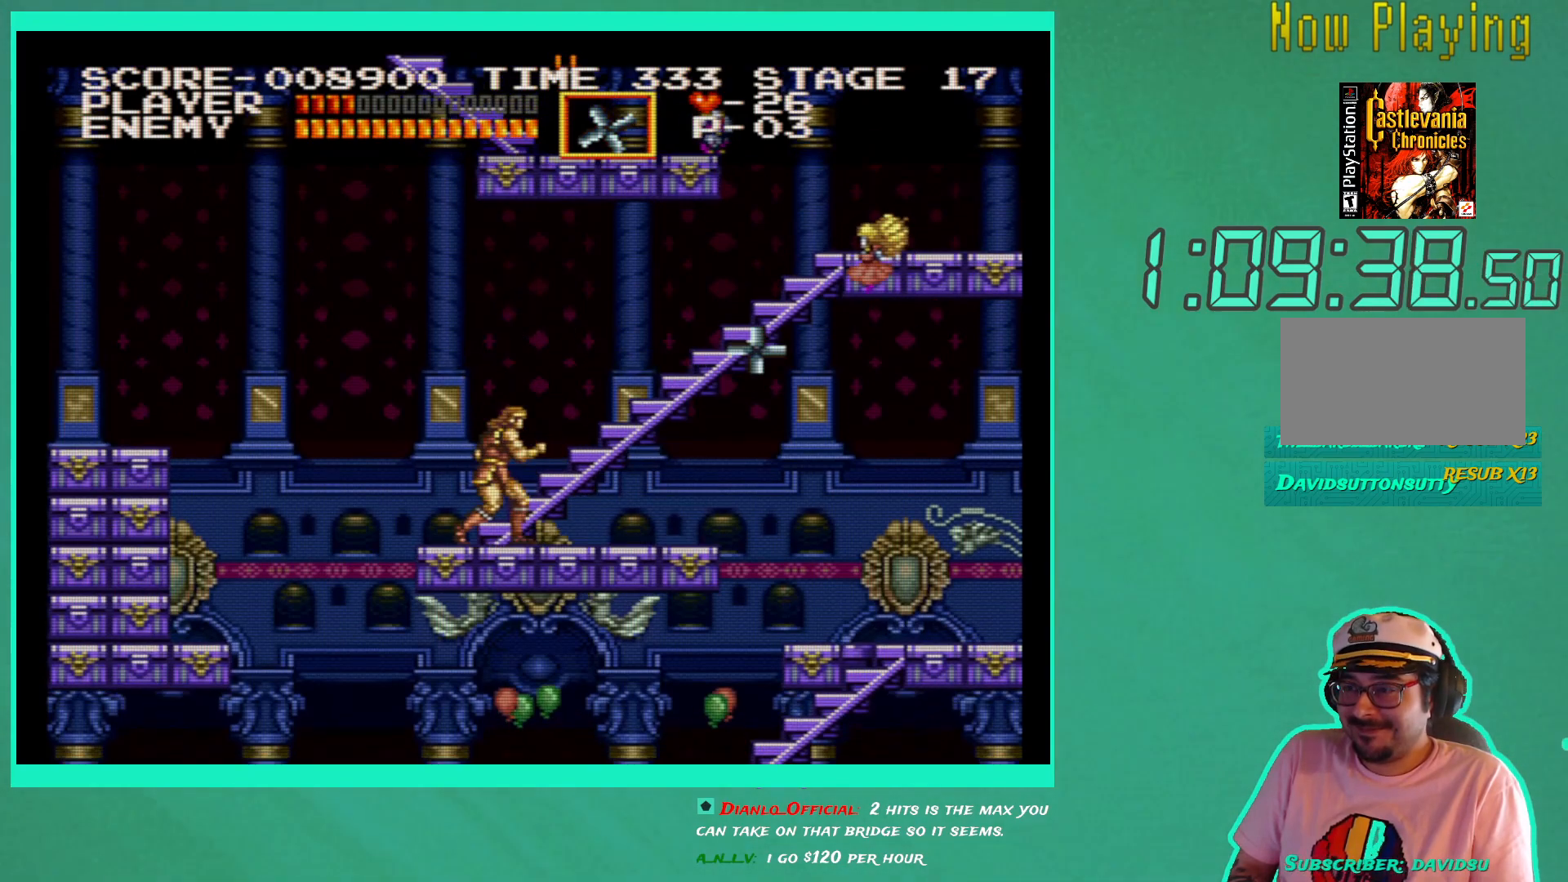
{"buttons": [], "left_stick": "center", "right_stick": "center", "events": []}
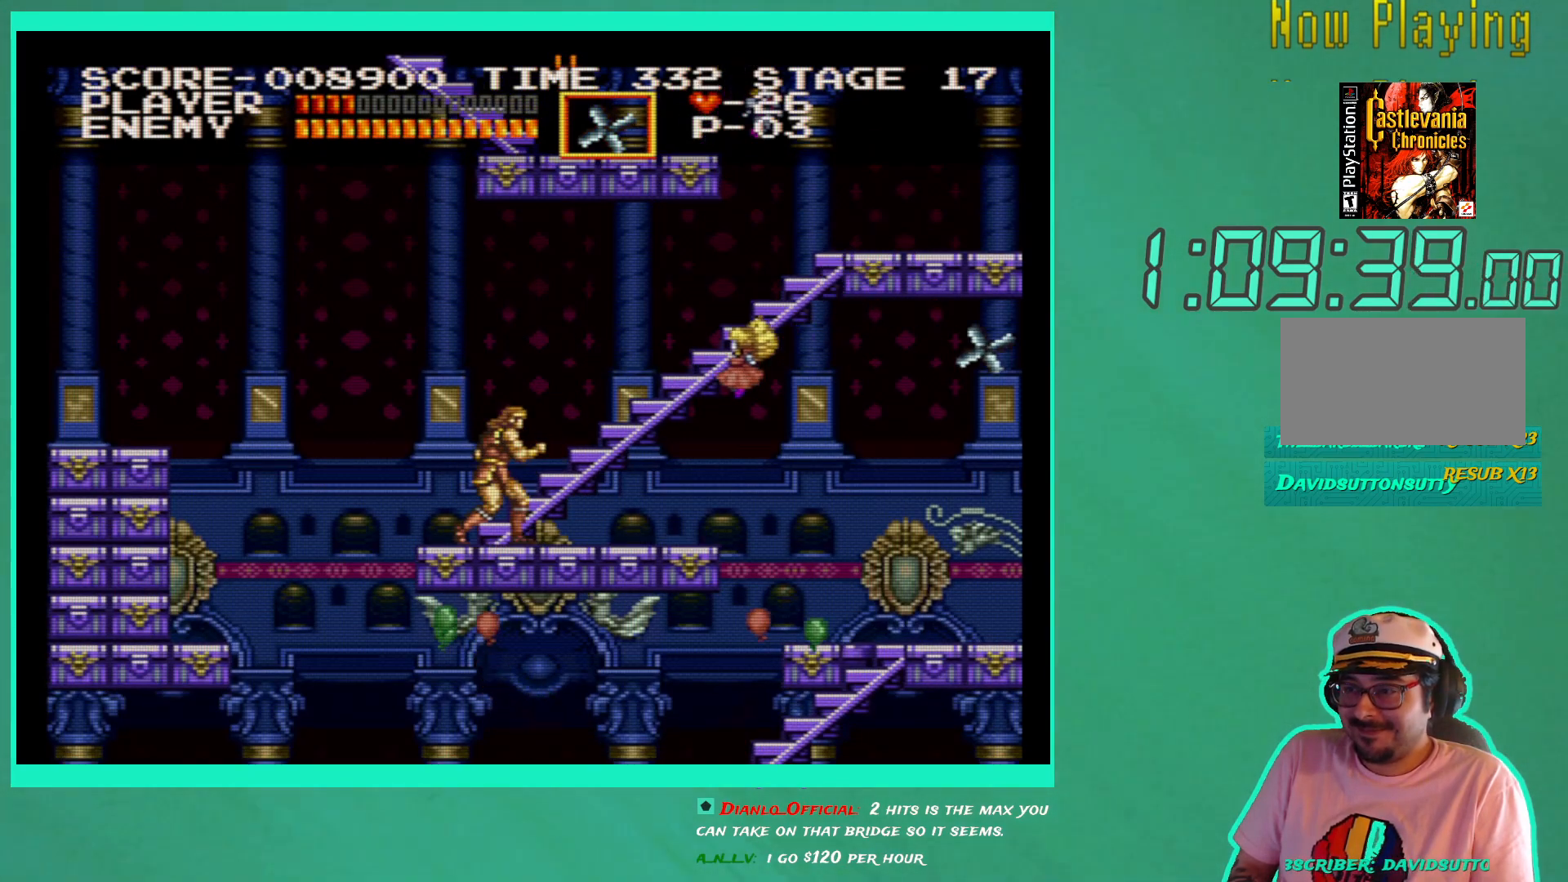
{"buttons": [], "left_stick": "center", "right_stick": "center", "events": [[83, "X", "down"], [167, "X", "up"], [250, "DPAD_RIGHT", "down"], [467, "DPAD_RIGHT", "up"]]}
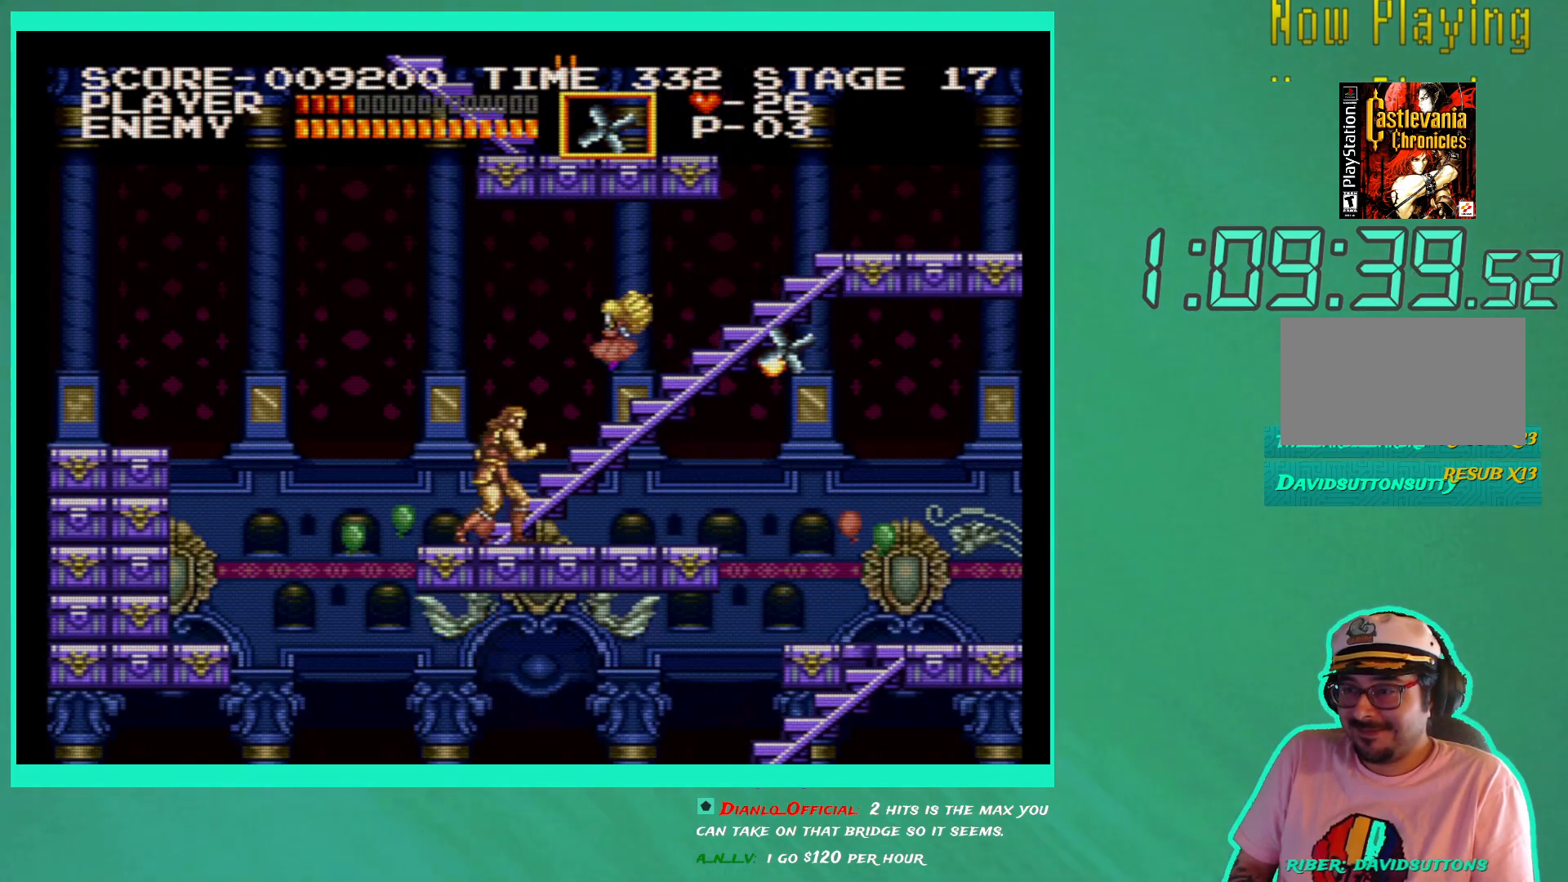
{"buttons": ["X"], "left_stick": "center", "right_stick": "center", "events": [[133, "X", "down"], [233, "X", "up"], [300, "X", "down"], [383, "DPAD_RIGHT", "down"], [383, "X", "up"], [450, "DPAD_RIGHT", "up"], [483, "X", "down"]]}
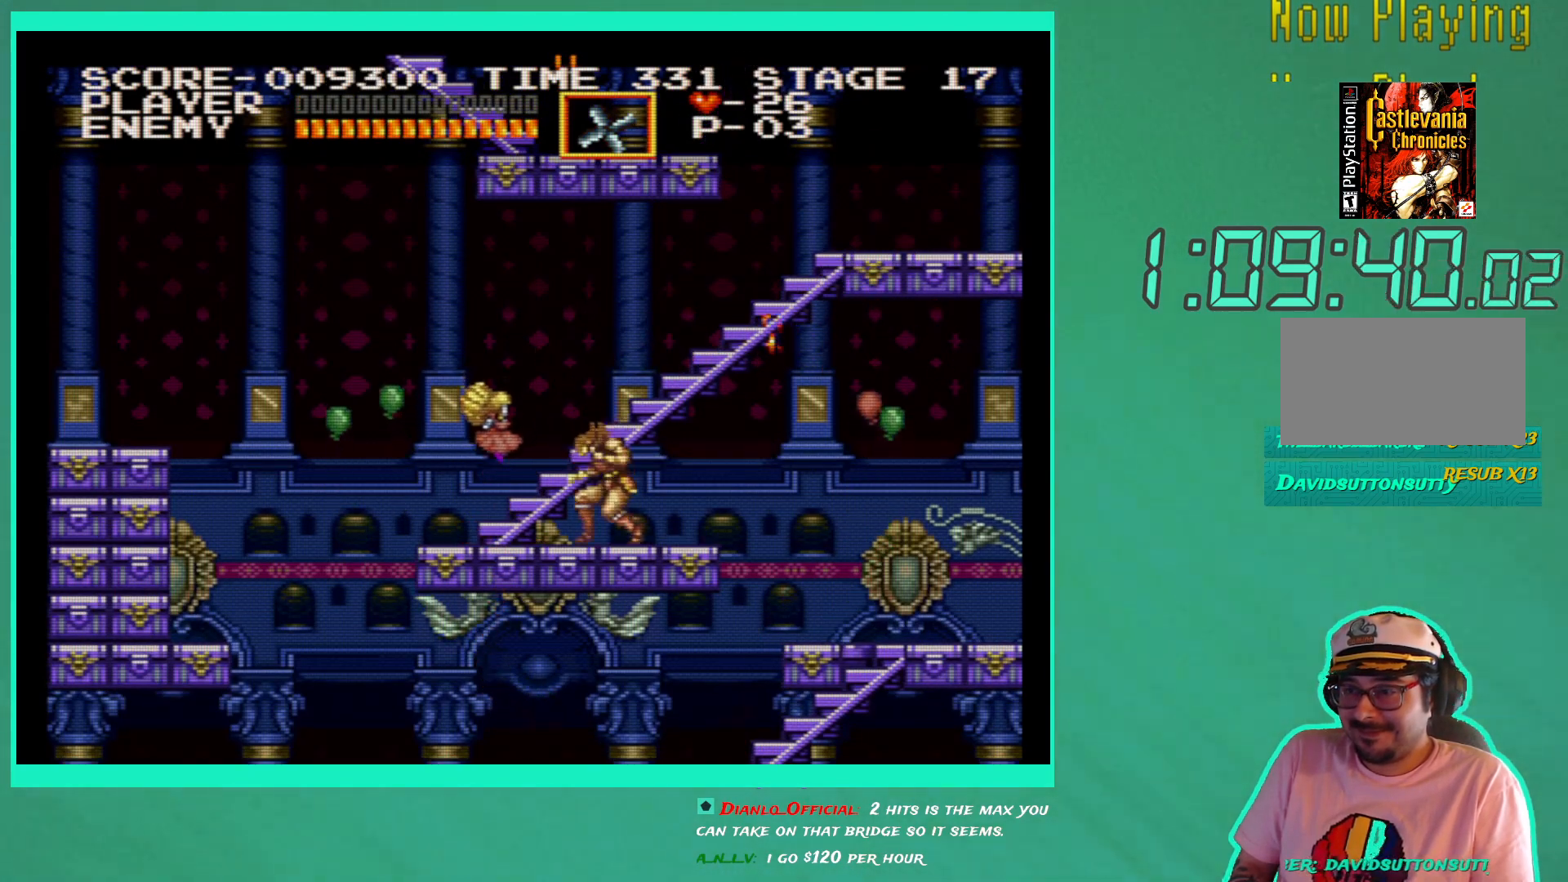
{"buttons": [], "left_stick": "center", "right_stick": "center", "events": [[33, "X", "up"]]}
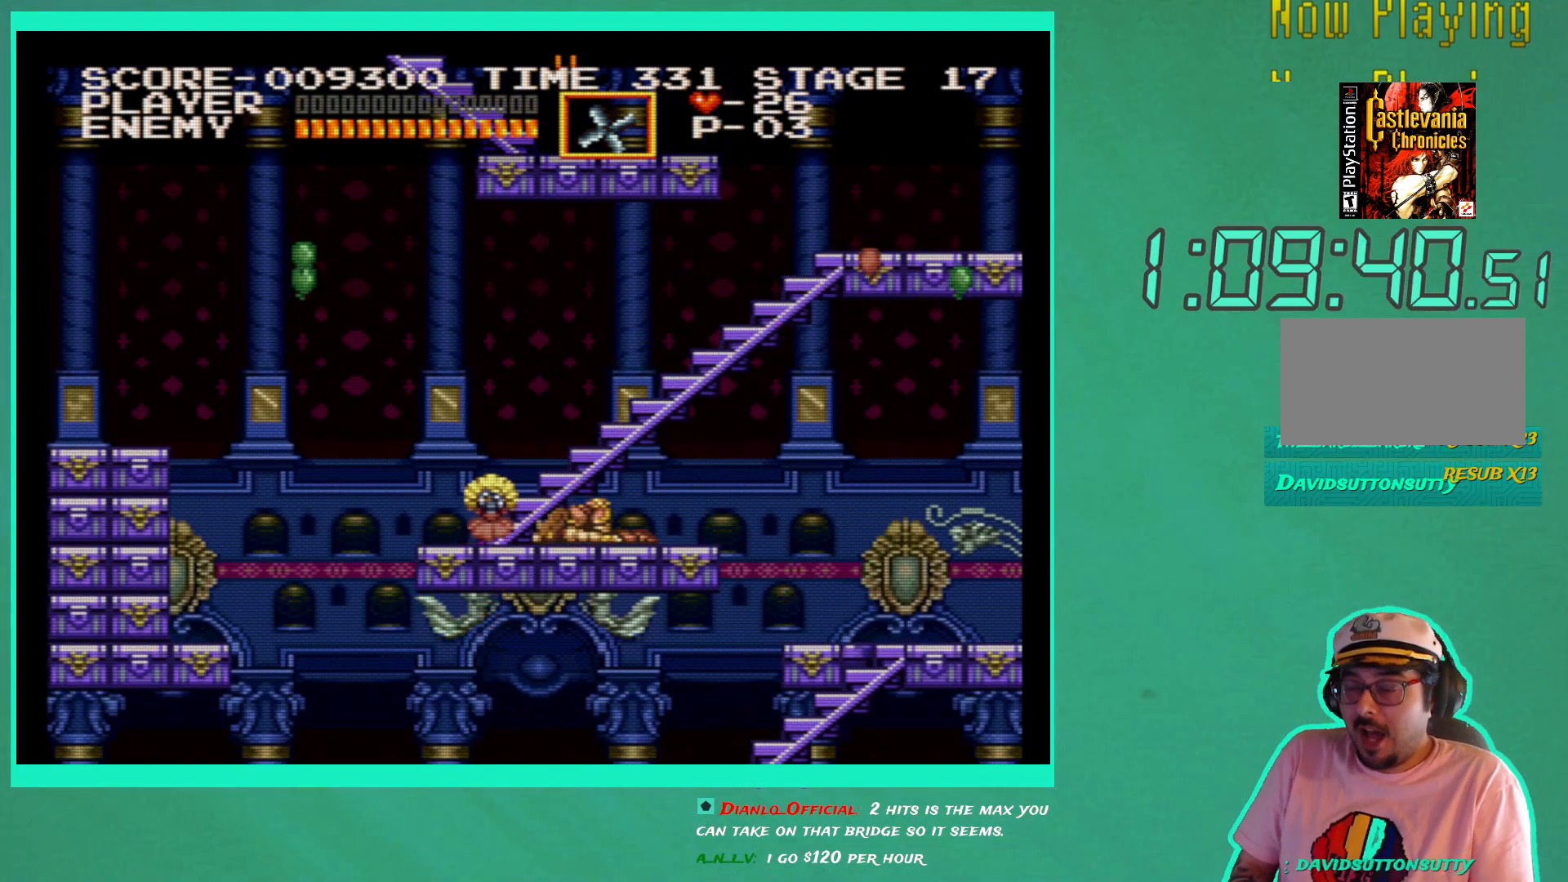
{"buttons": [], "left_stick": "center", "right_stick": "center", "events": []}
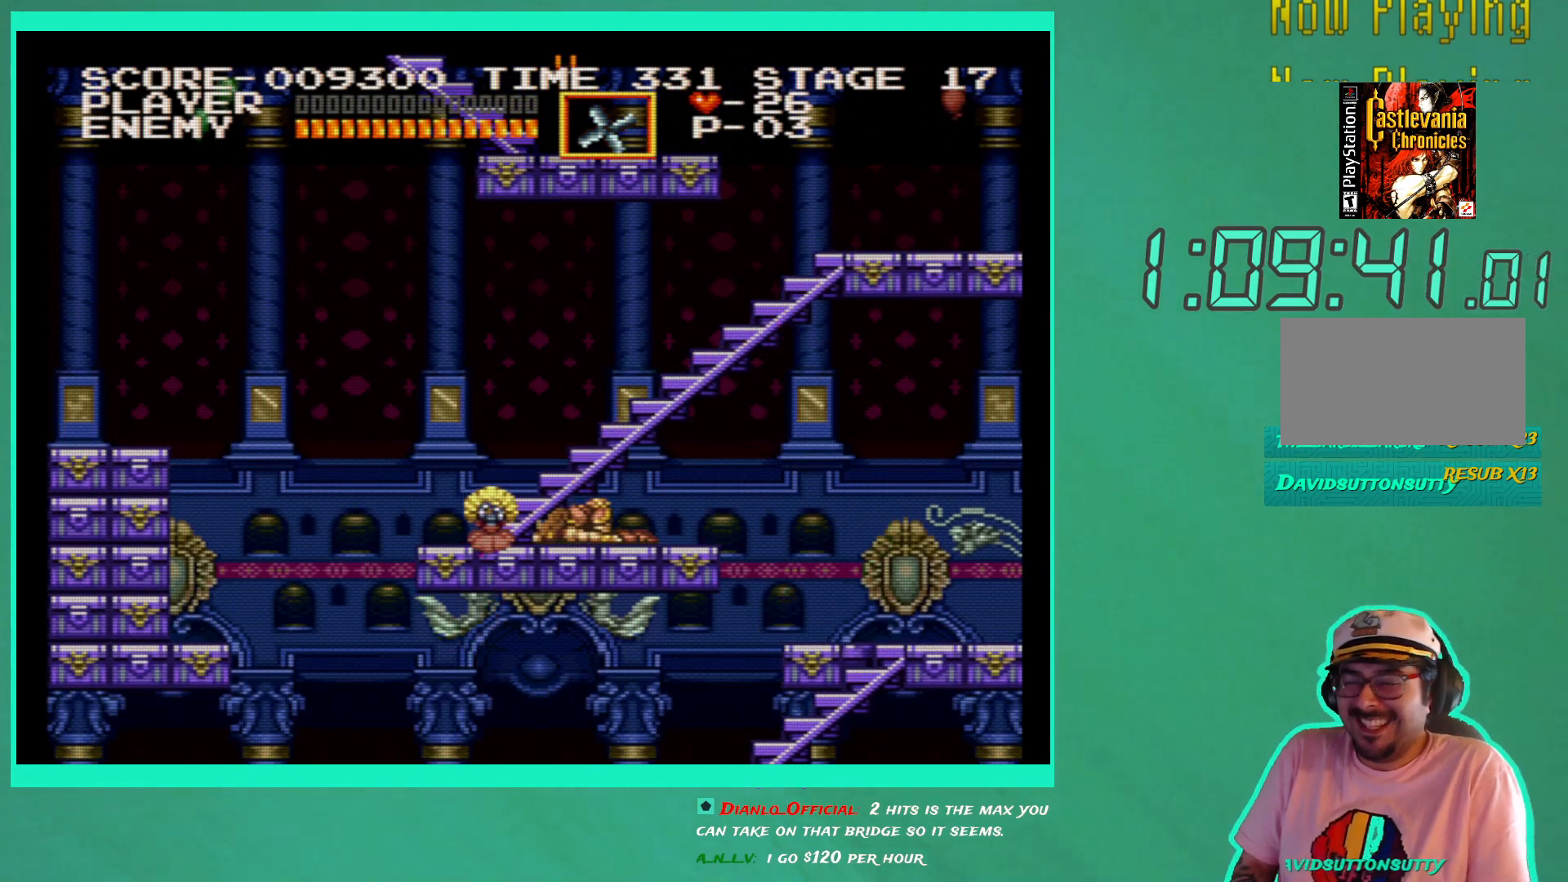
{"buttons": [], "left_stick": "center", "right_stick": "center", "events": []}
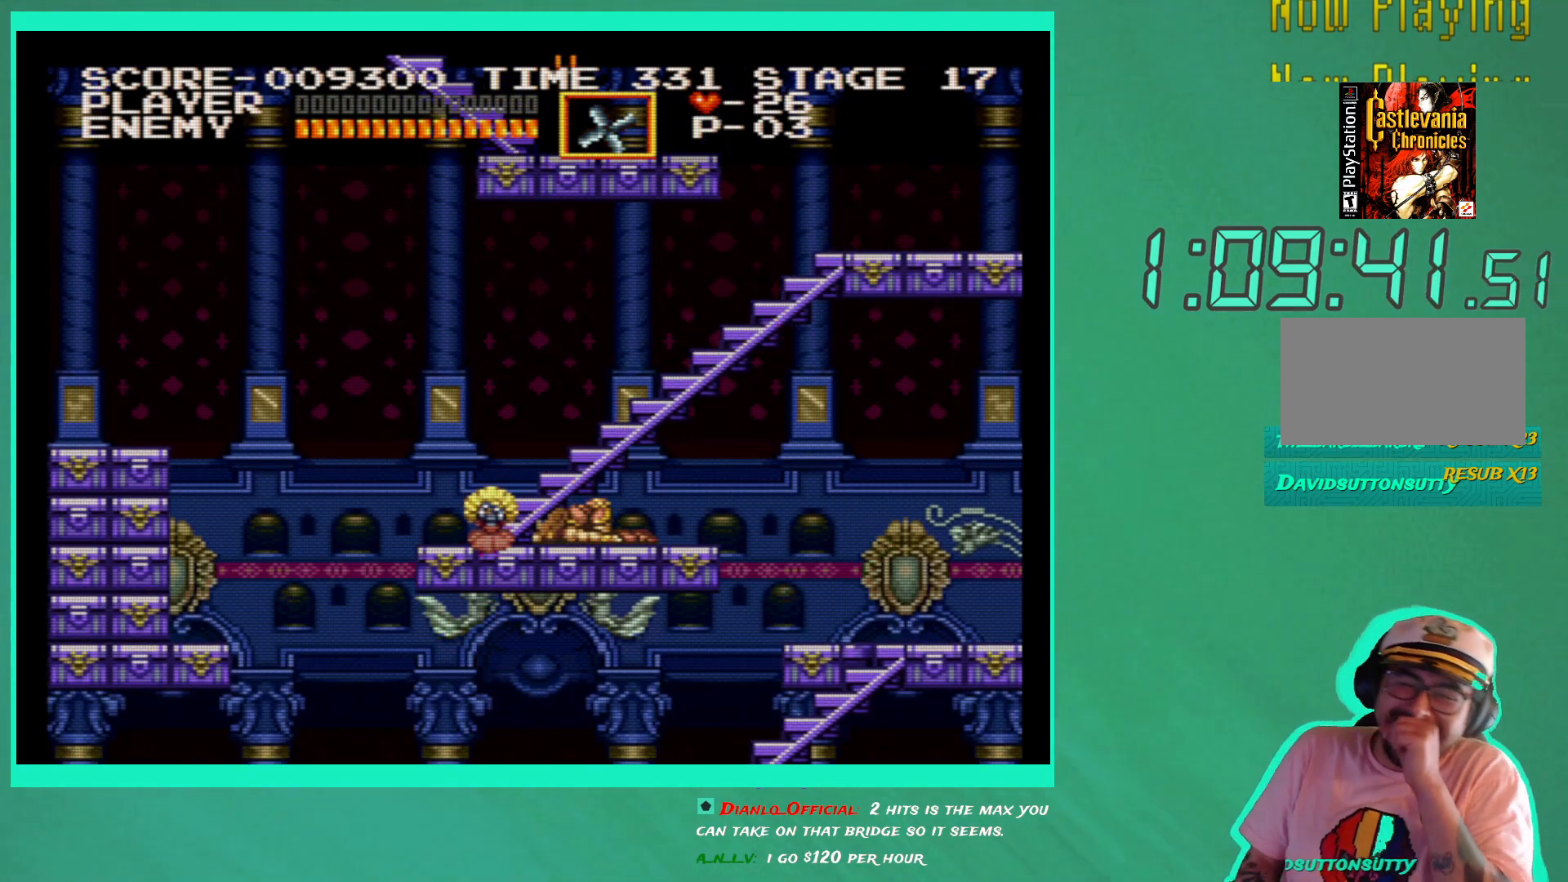
{"buttons": [], "left_stick": "center", "right_stick": "center", "events": []}
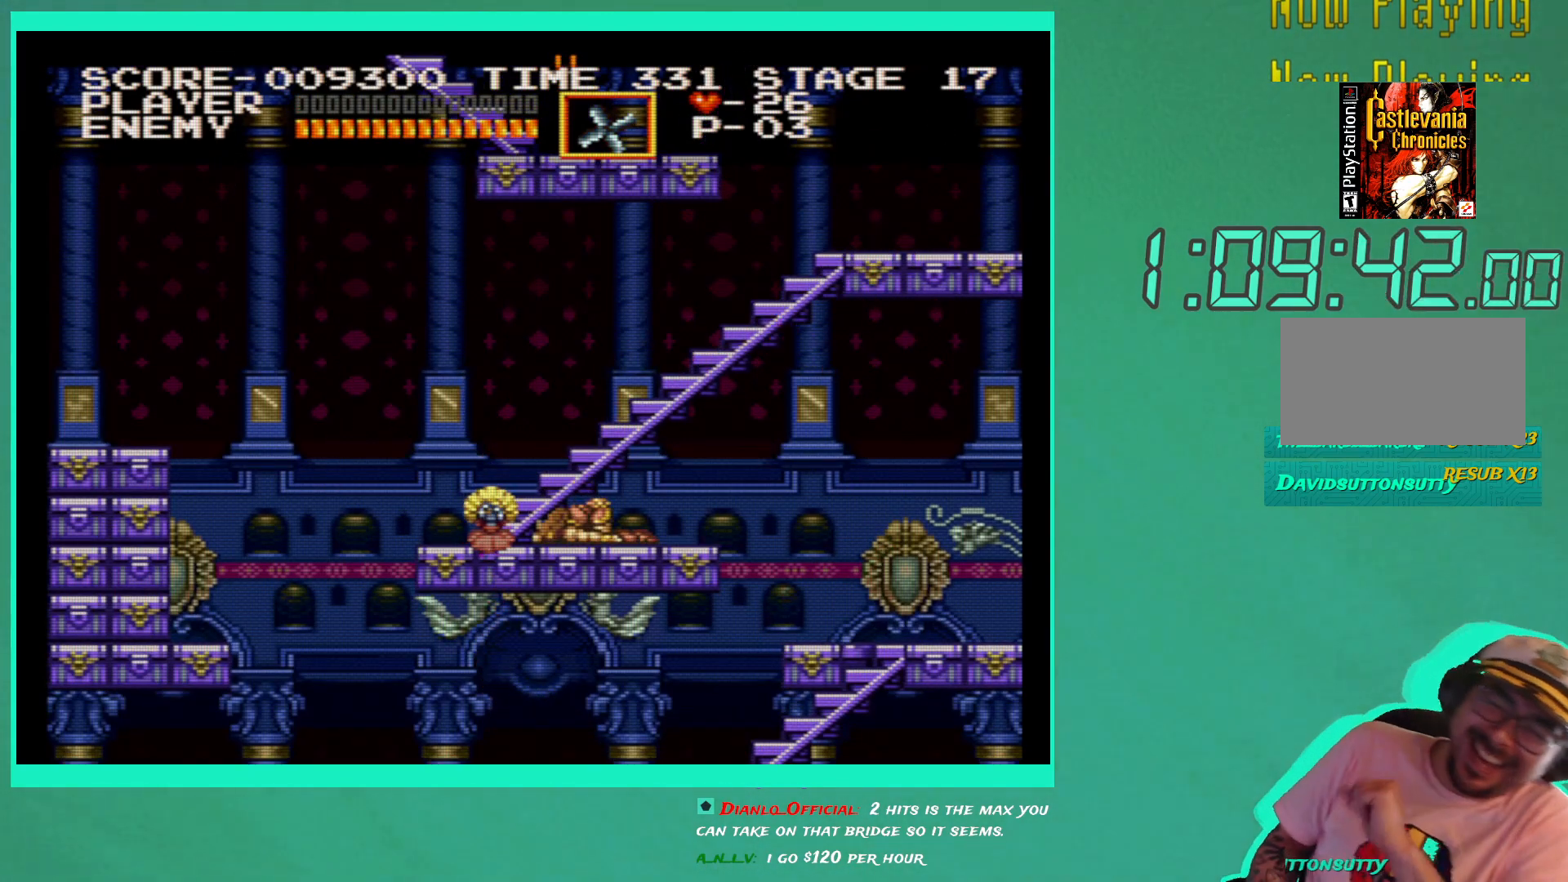
{"buttons": [], "left_stick": "center", "right_stick": "center", "events": []}
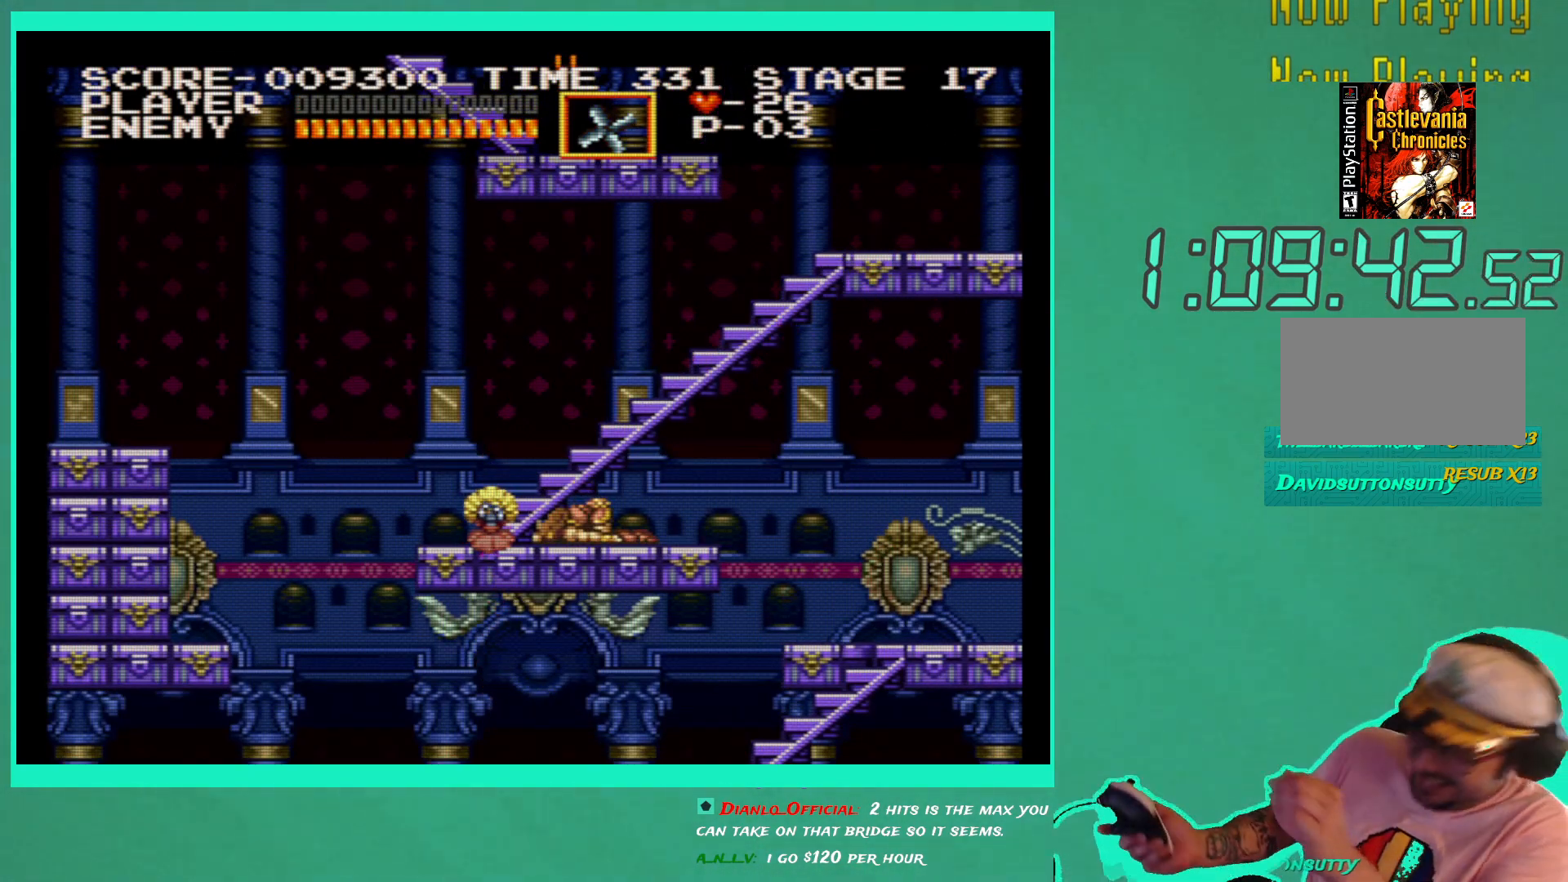
{"buttons": [], "left_stick": "center", "right_stick": "center", "events": []}
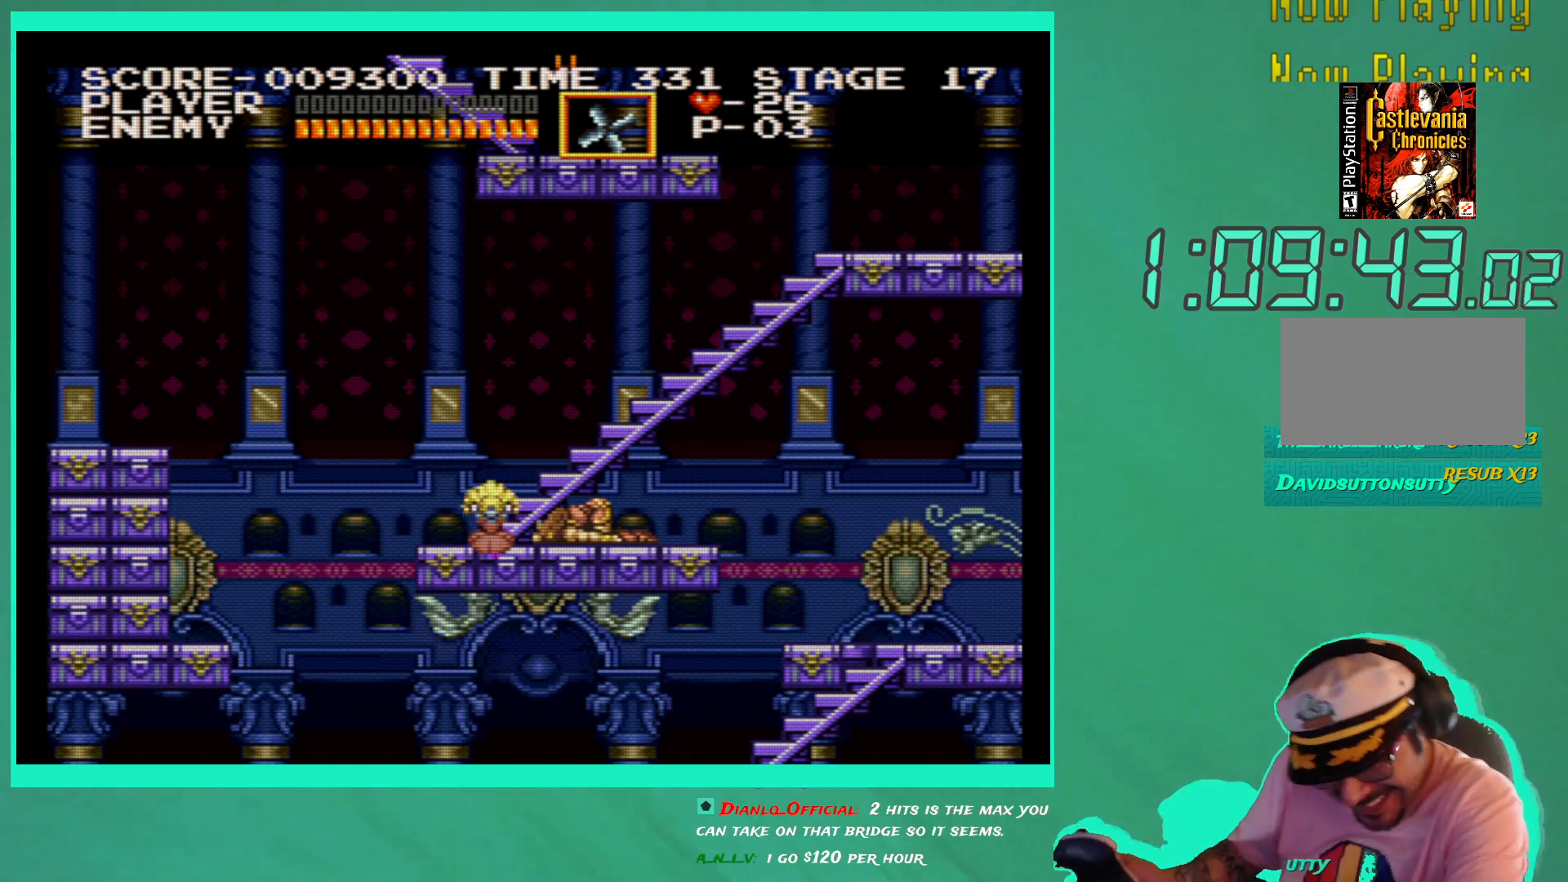
{"buttons": [], "left_stick": "center", "right_stick": "center", "events": []}
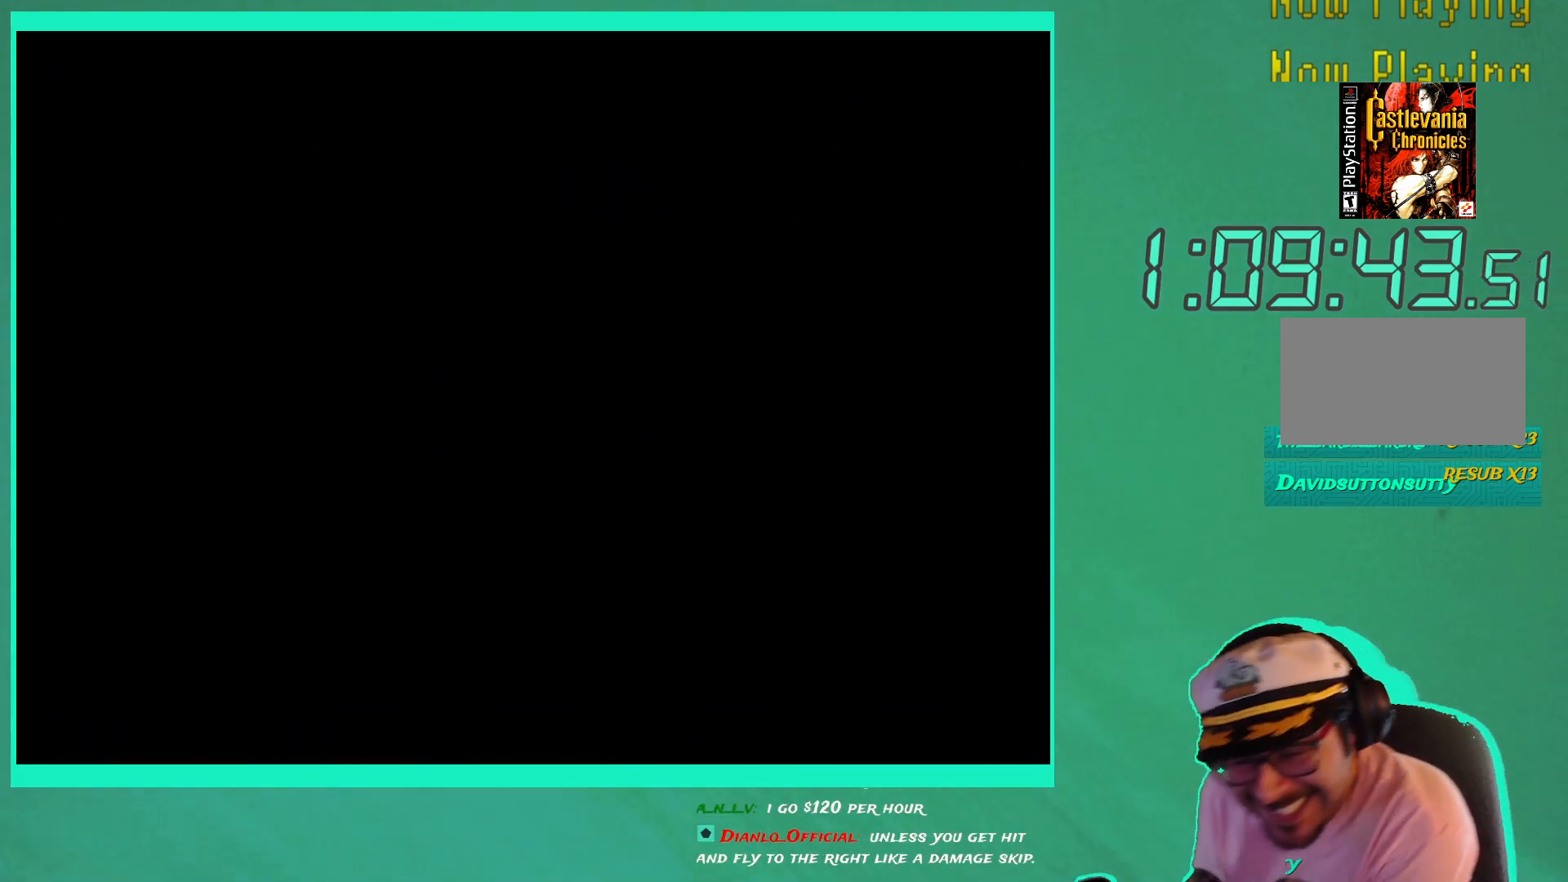
{"buttons": [], "left_stick": "center", "right_stick": "center", "events": []}
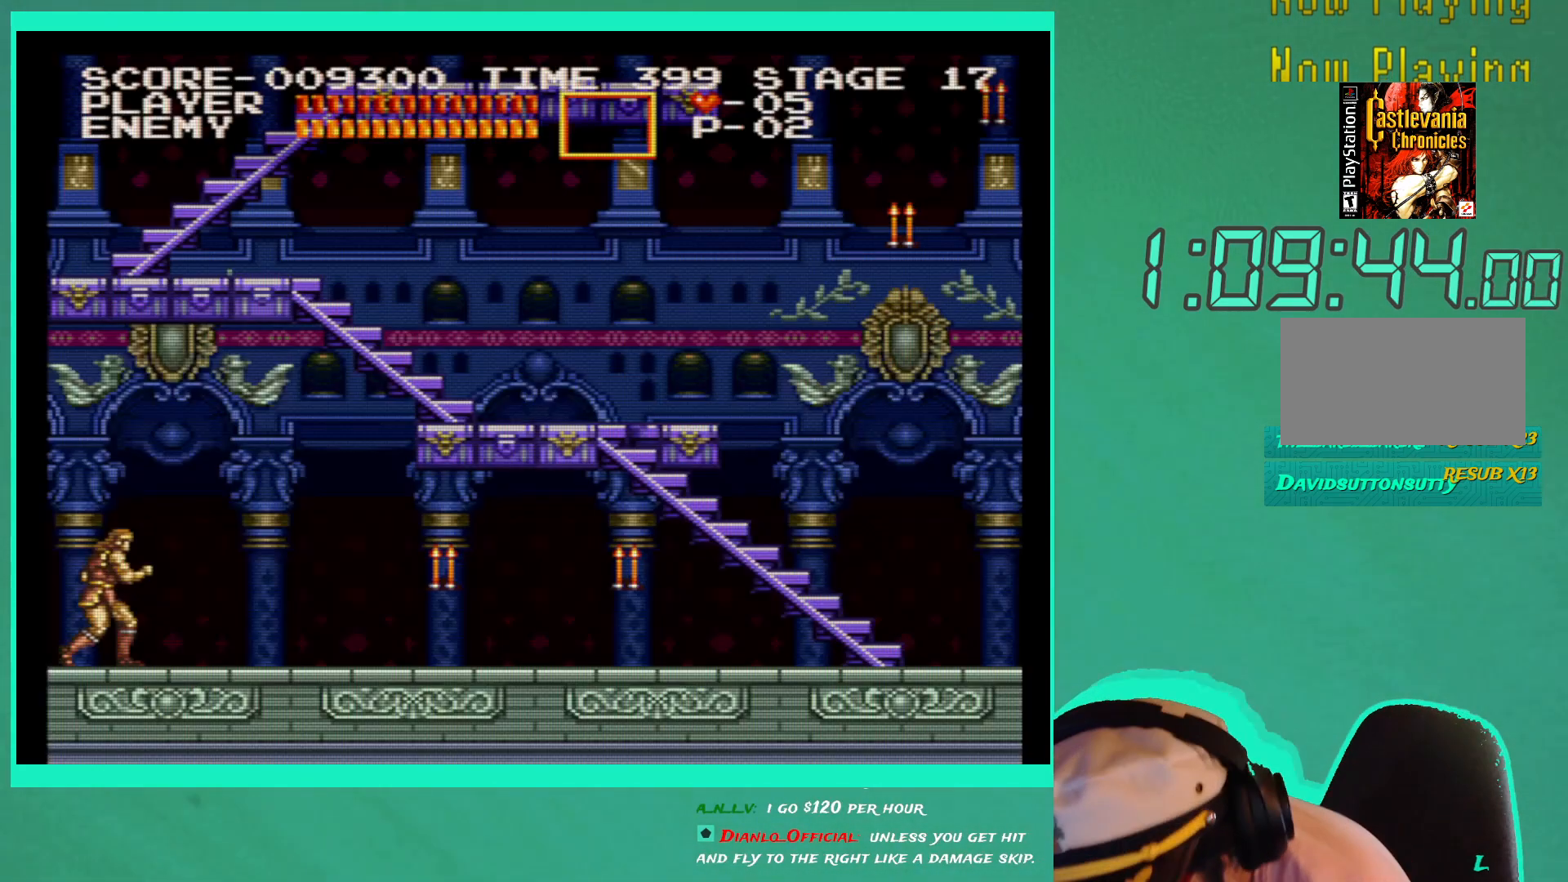
{"buttons": [], "left_stick": "center", "right_stick": "center", "events": []}
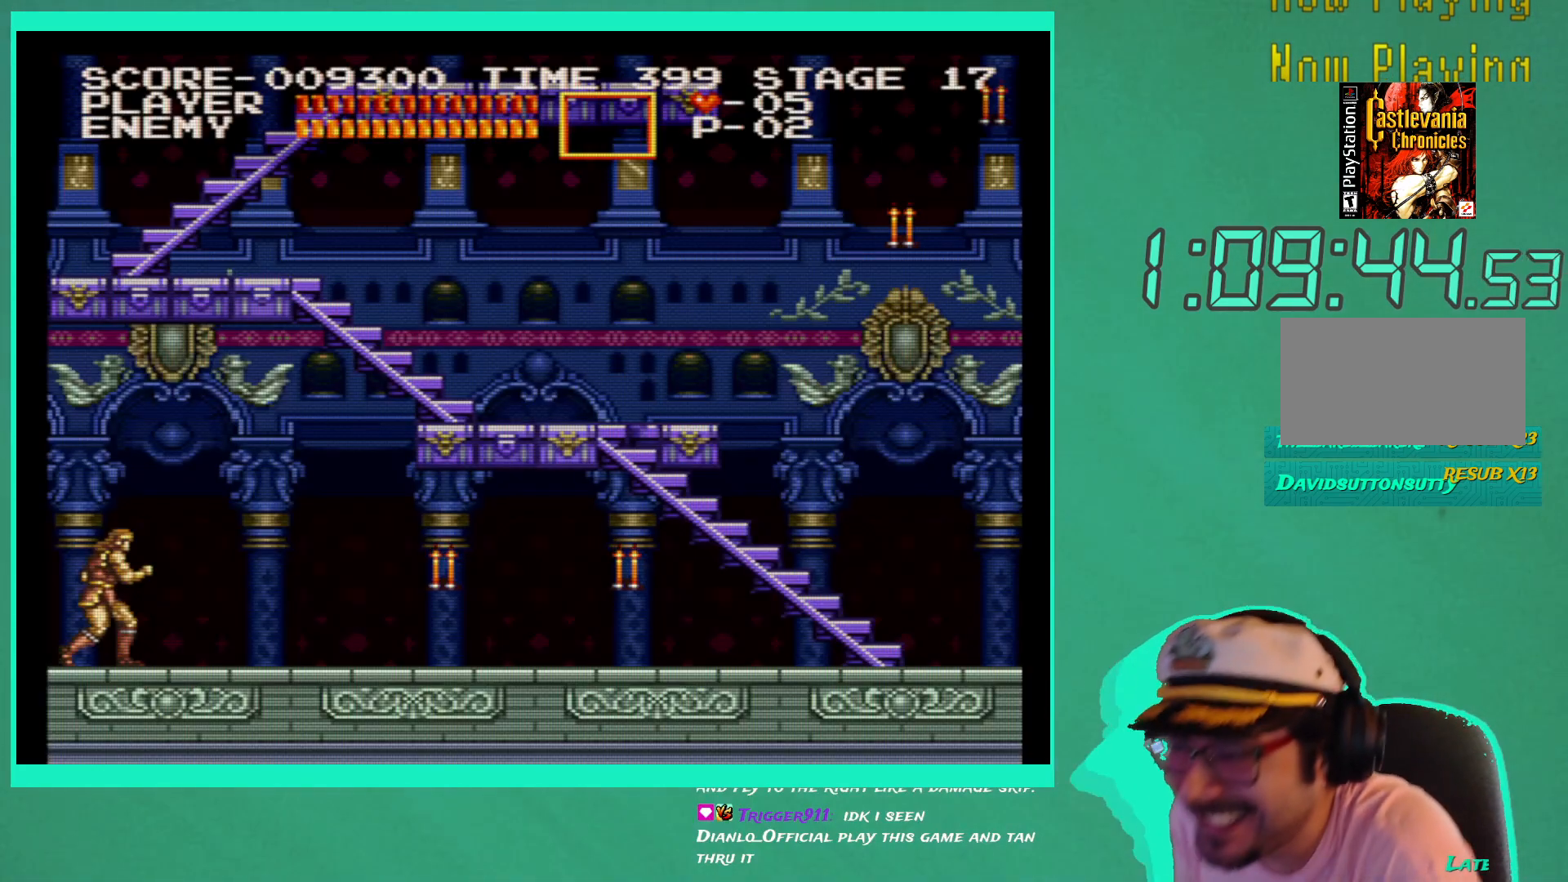
{"buttons": ["DPAD_RIGHT"], "left_stick": "center", "right_stick": "center", "events": [[283, "DPAD_RIGHT", "down"]]}
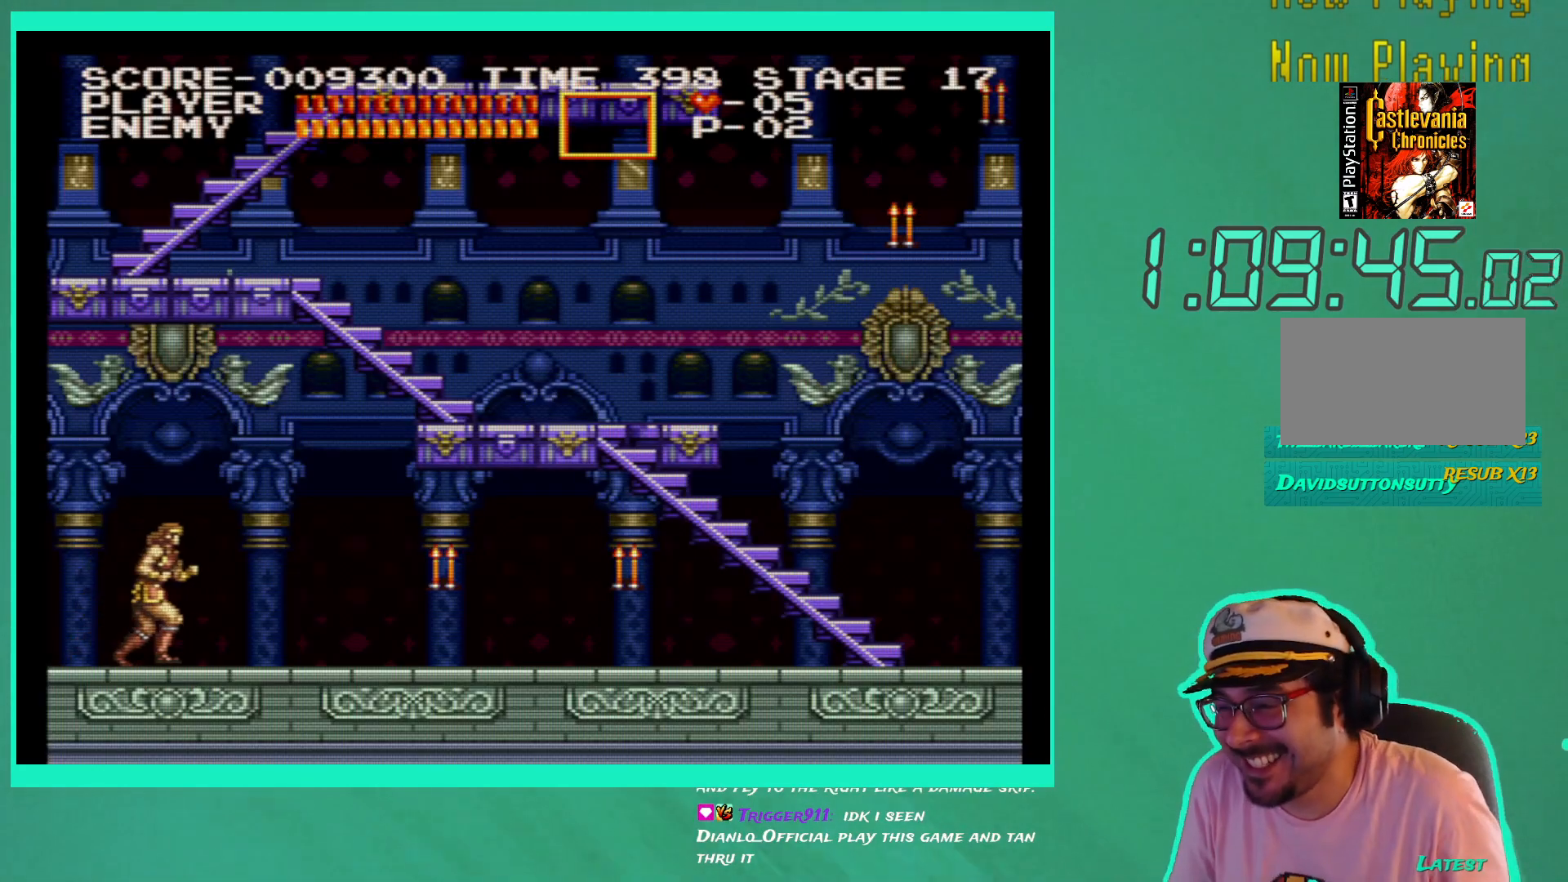
{"buttons": ["DPAD_RIGHT"], "left_stick": "center", "right_stick": "center", "events": []}
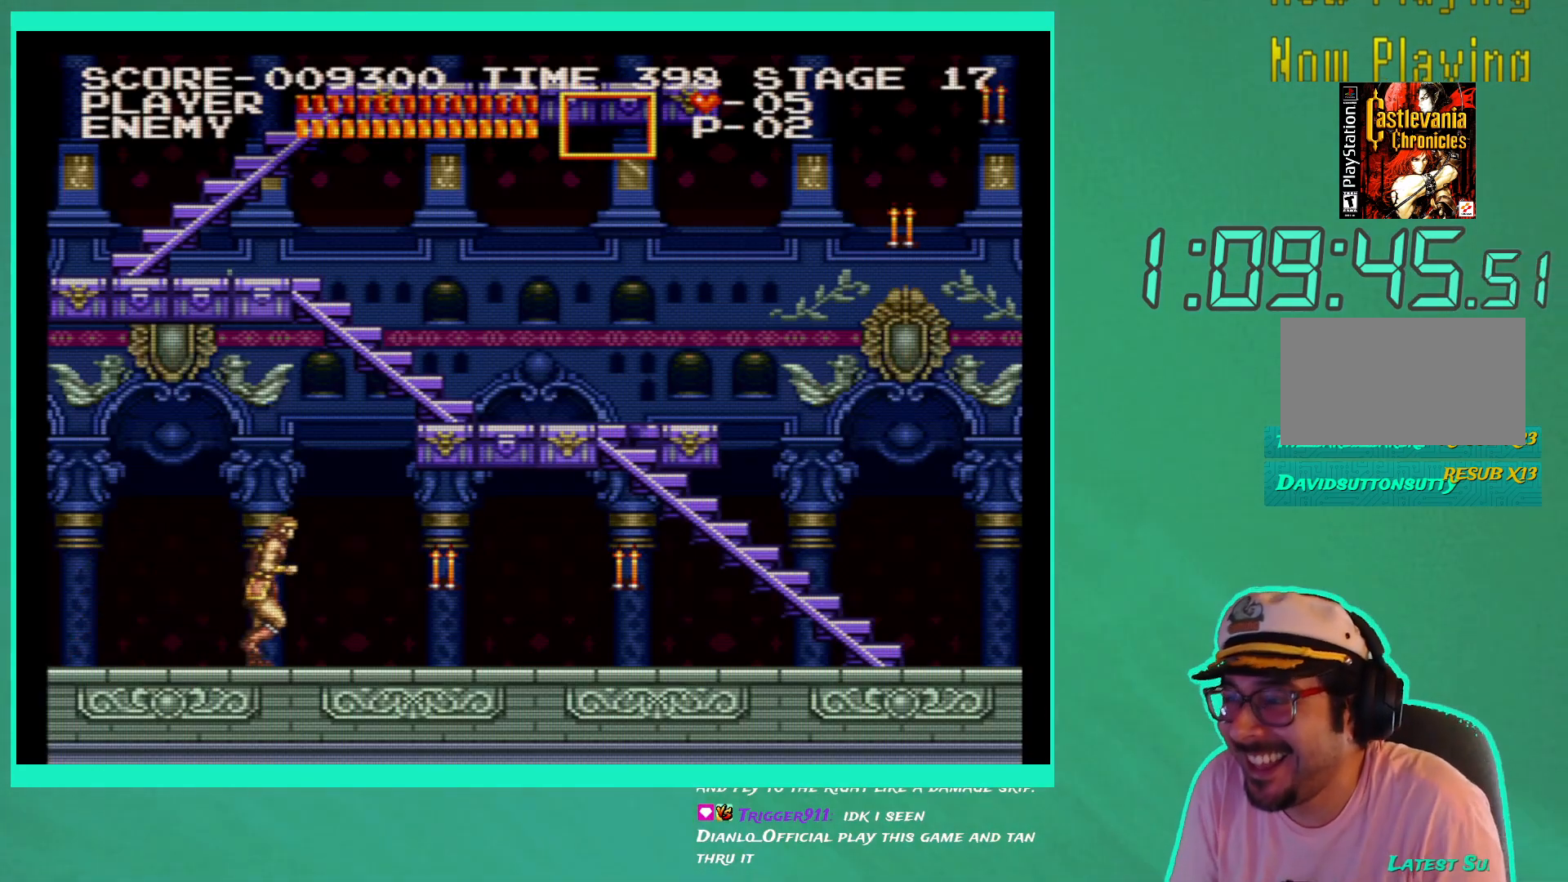
{"buttons": [], "left_stick": "center", "right_stick": "center", "events": [[367, "X", "down"], [383, "DPAD_RIGHT", "up"], [450, "X", "up"]]}
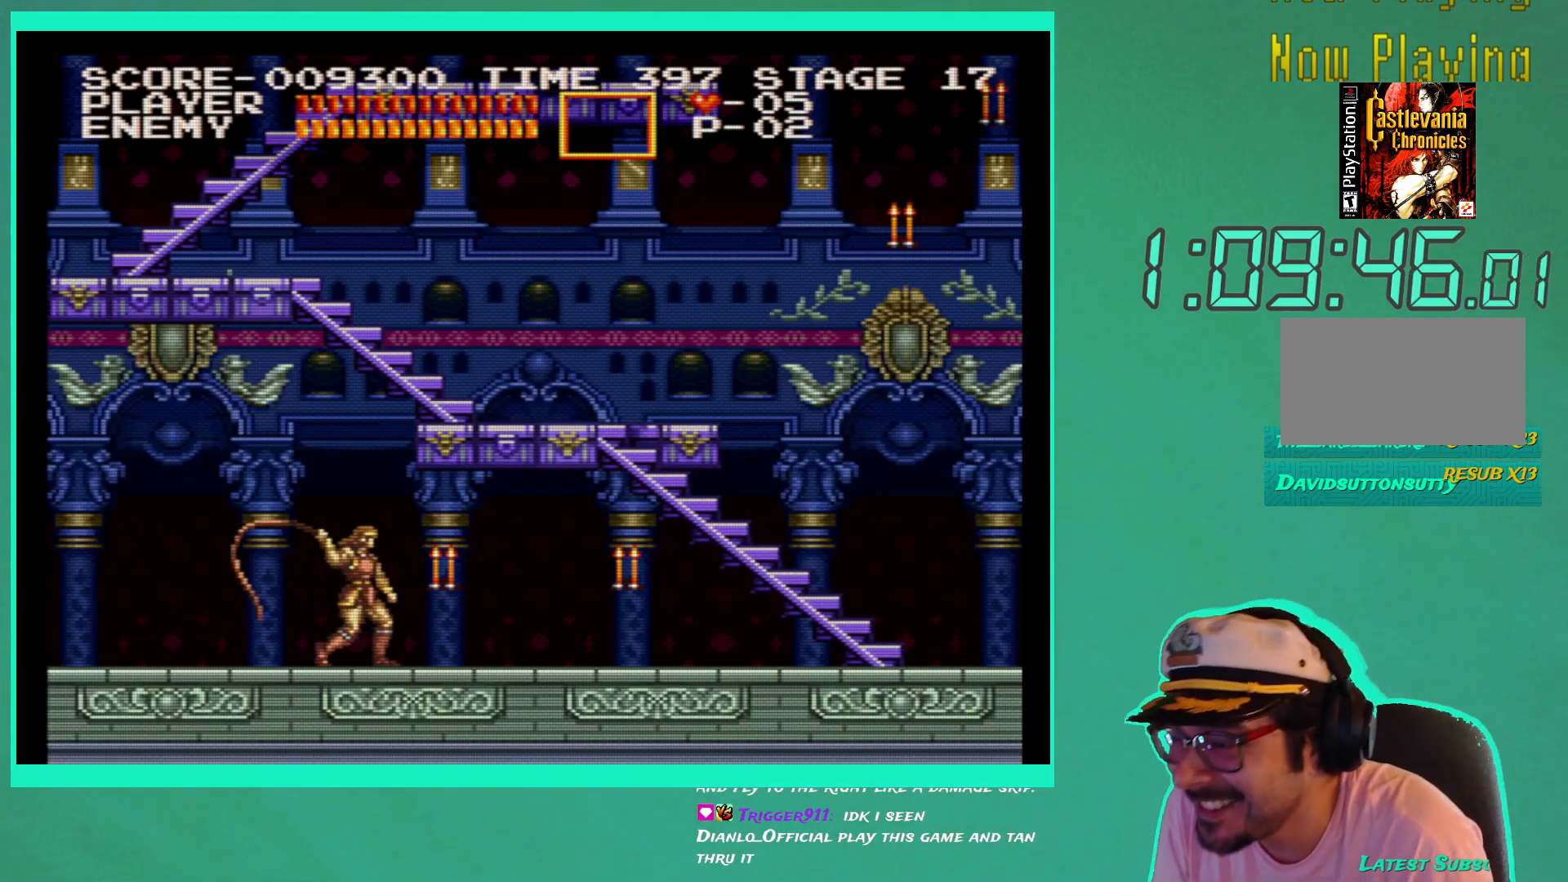
{"buttons": ["DPAD_RIGHT"], "left_stick": "center", "right_stick": "center", "events": [[17, "X", "down"], [100, "X", "up"], [133, "DPAD_RIGHT", "down"]]}
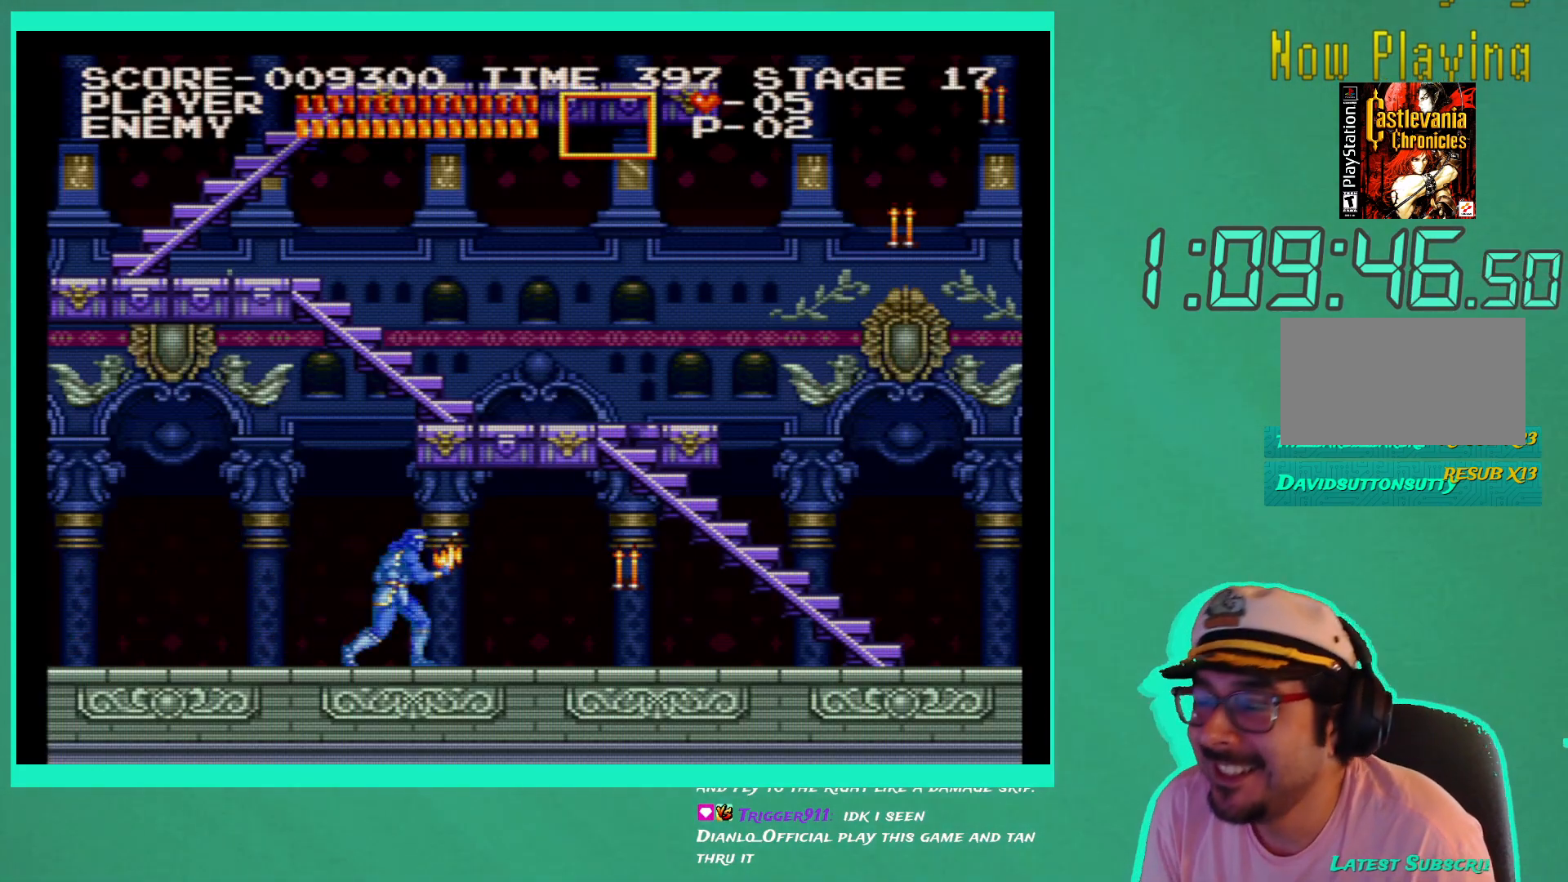
{"buttons": ["DPAD_RIGHT"], "left_stick": "center", "right_stick": "center", "events": []}
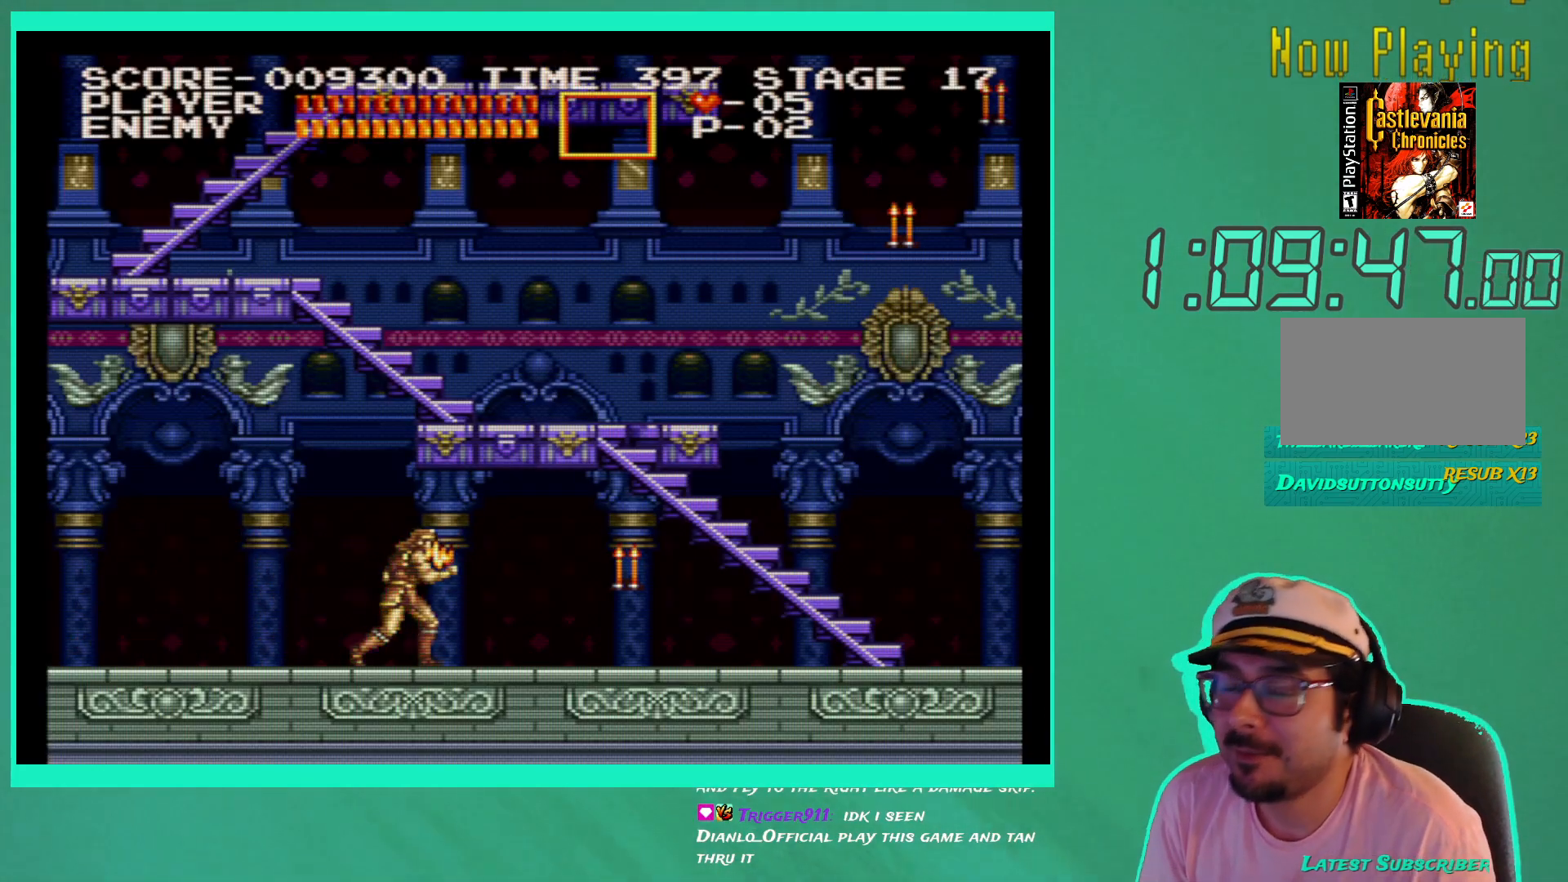
{"buttons": ["DPAD_RIGHT"], "left_stick": "center", "right_stick": "center", "events": [[350, "X", "down"], [450, "X", "up"]]}
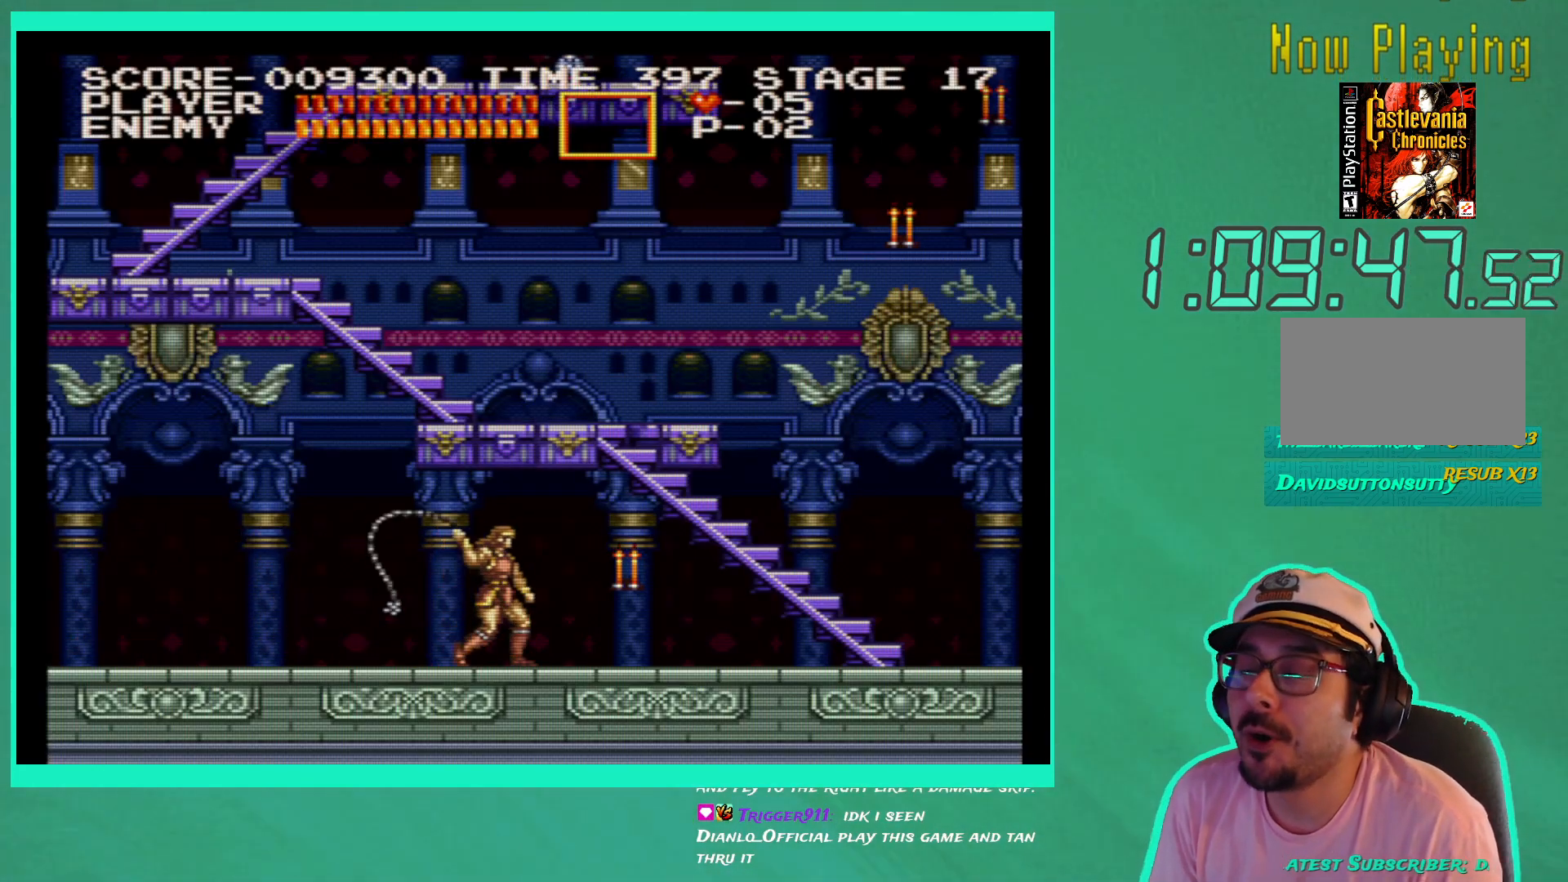
{"buttons": ["DPAD_RIGHT"], "left_stick": "center", "right_stick": "center", "events": [[17, "X", "down"], [100, "X", "up"]]}
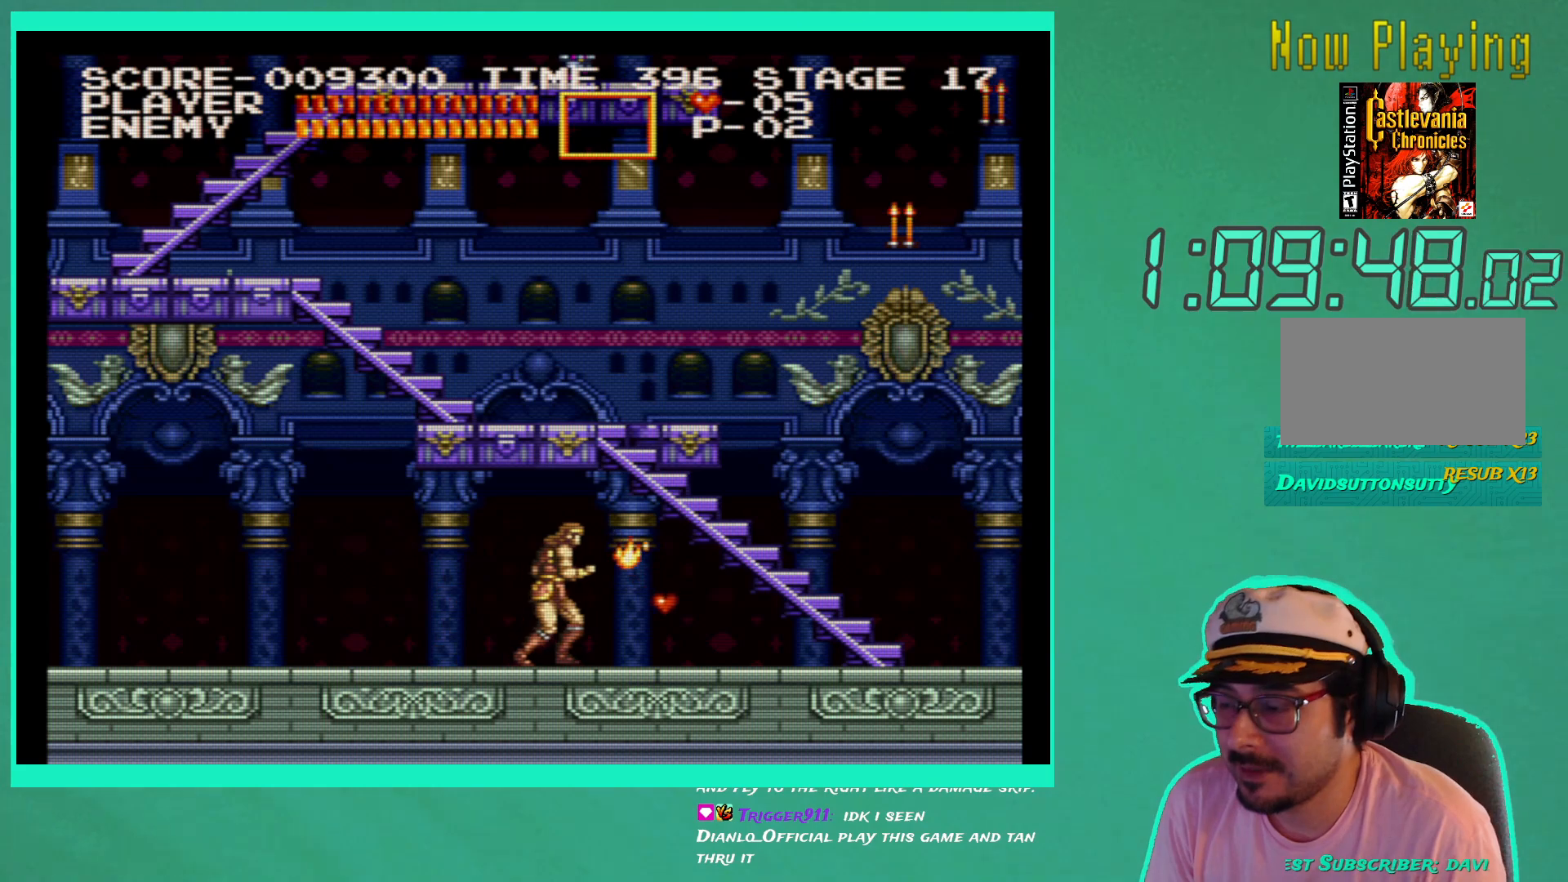
{"buttons": ["DPAD_RIGHT"], "left_stick": "center", "right_stick": "center", "events": []}
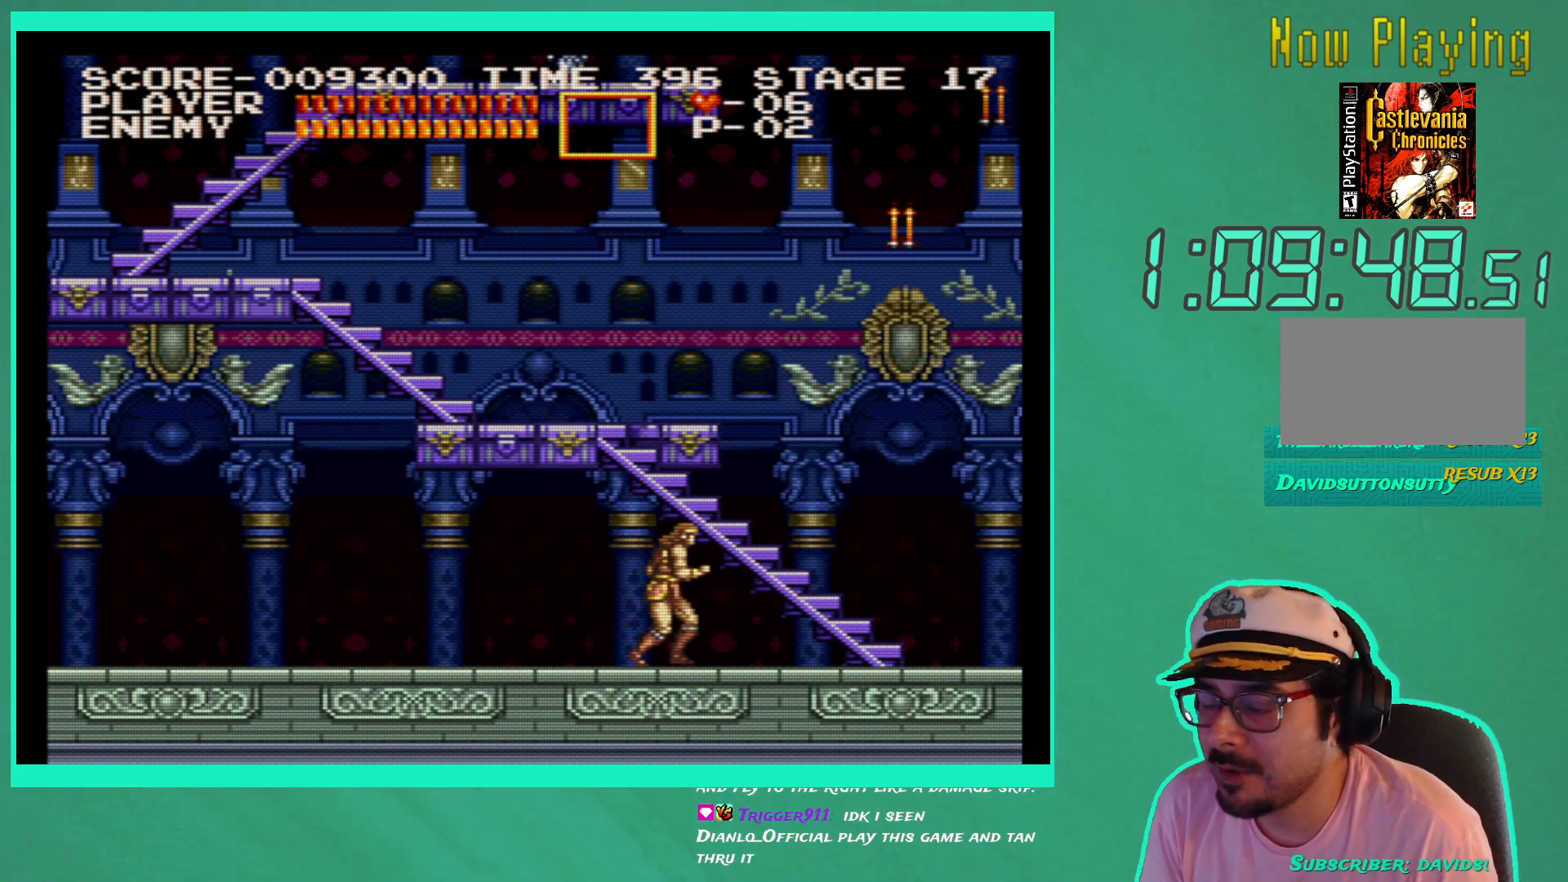
{"buttons": [], "left_stick": "center", "right_stick": "center", "events": [[367, "DPAD_RIGHT", "up"]]}
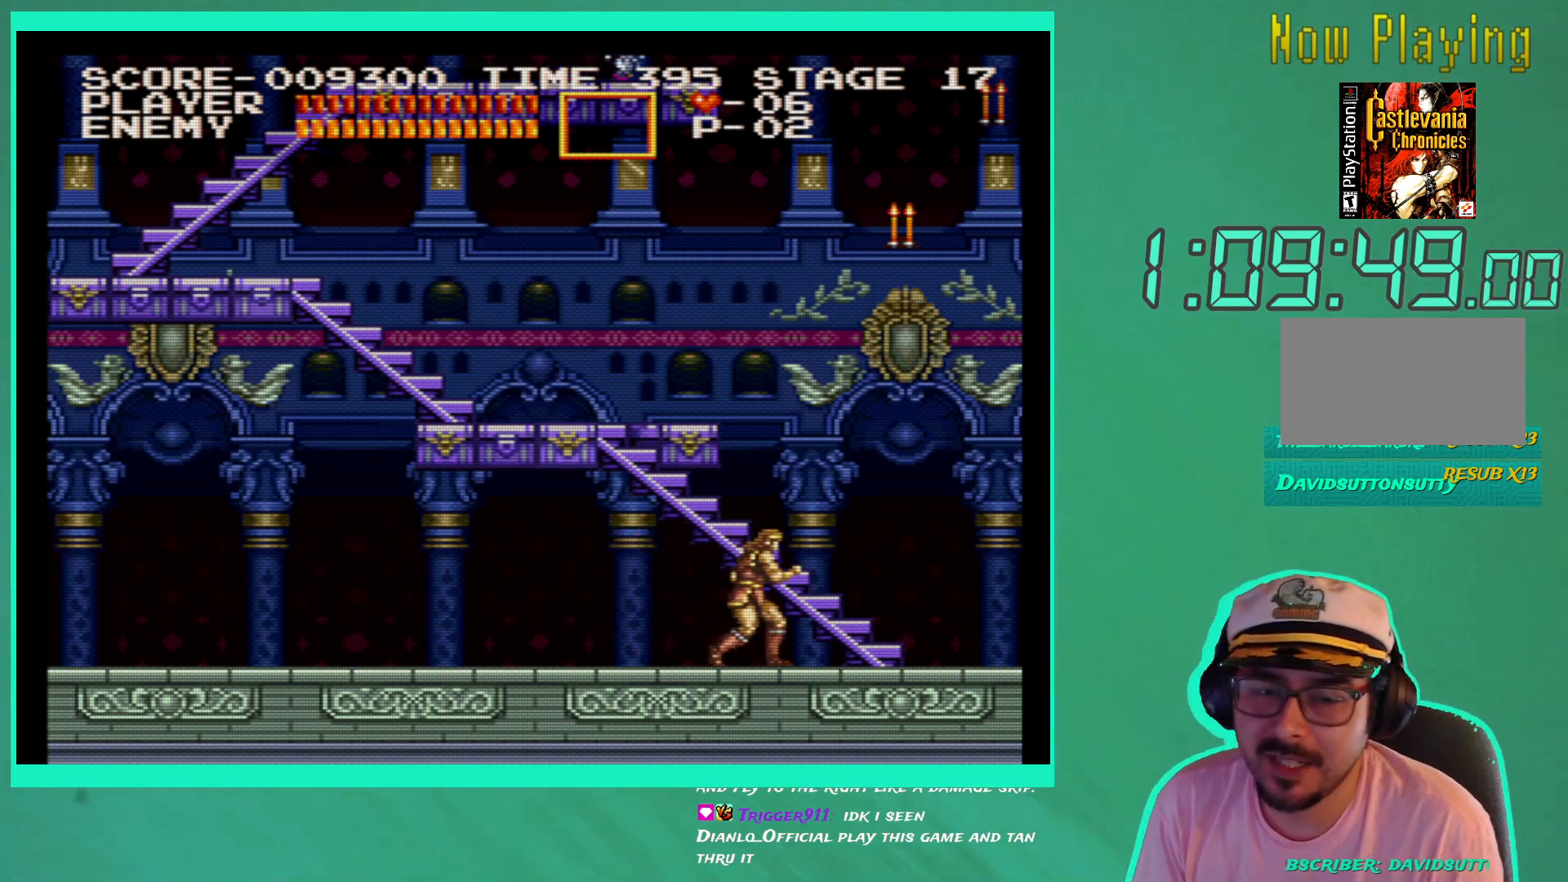
{"buttons": [], "left_stick": "center", "right_stick": "center", "events": []}
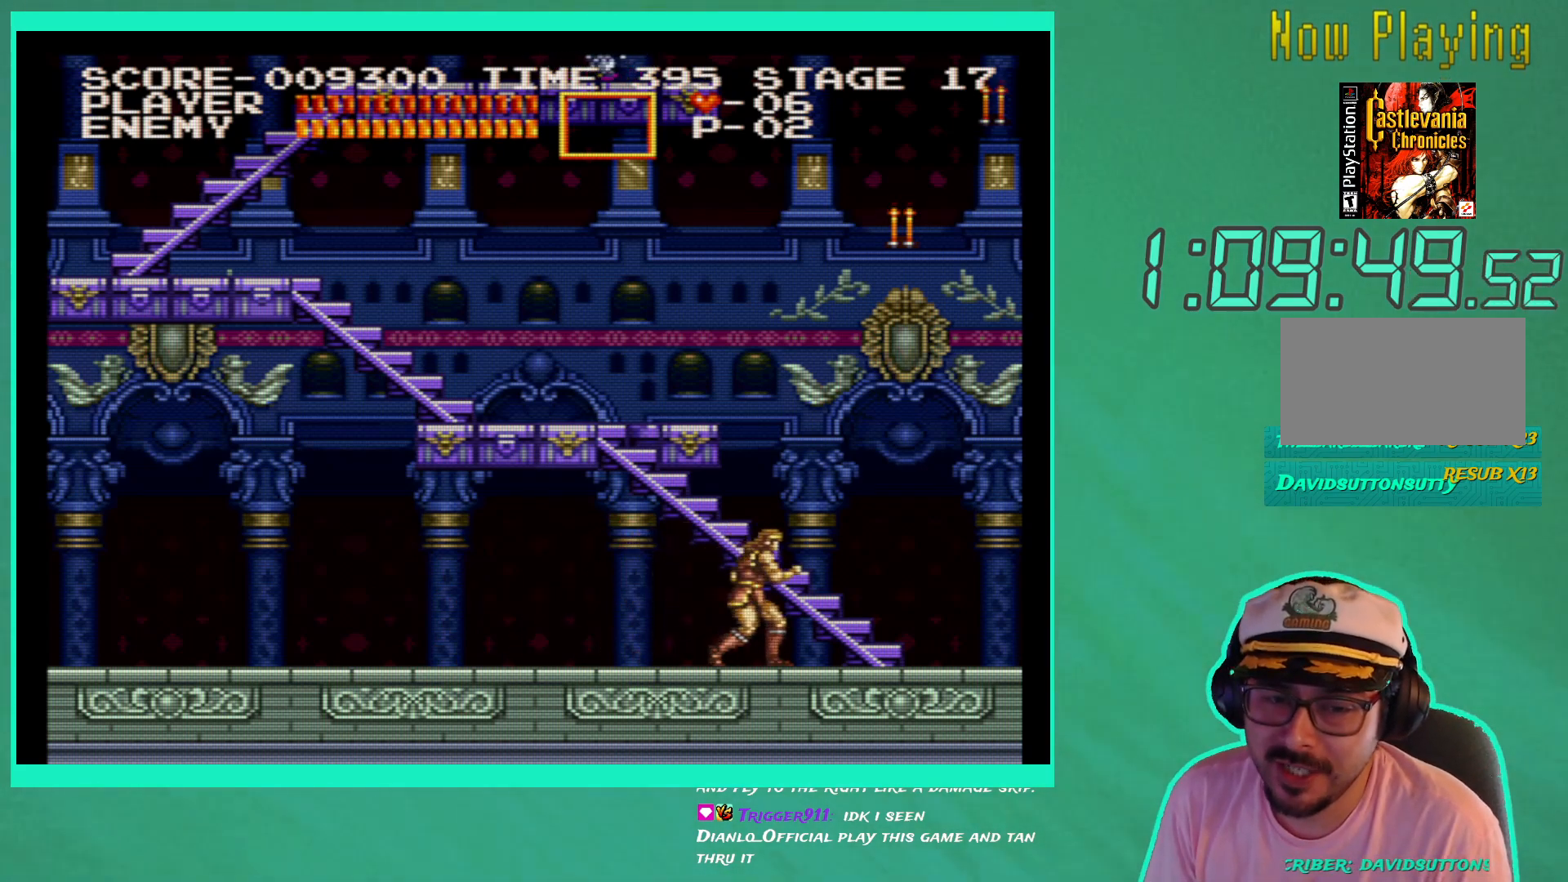
{"buttons": [], "left_stick": "center", "right_stick": "center", "events": []}
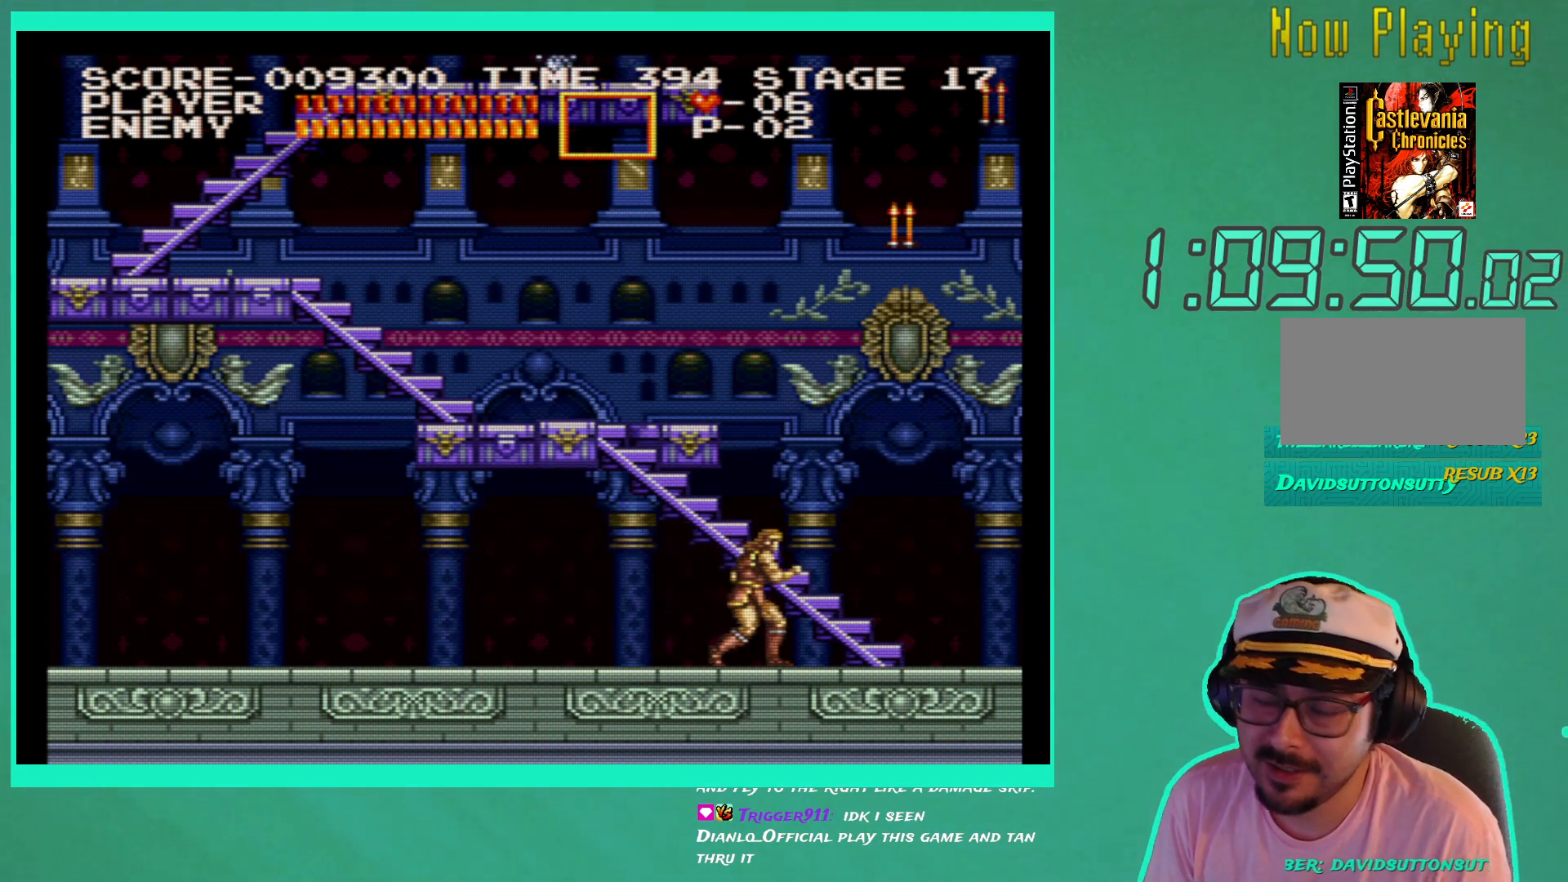
{"buttons": [], "left_stick": "center", "right_stick": "center", "events": [[50, "DPAD_RIGHT", "down"], [250, "DPAD_RIGHT", "up"], [317, "START", "down"], [433, "START", "up"]]}